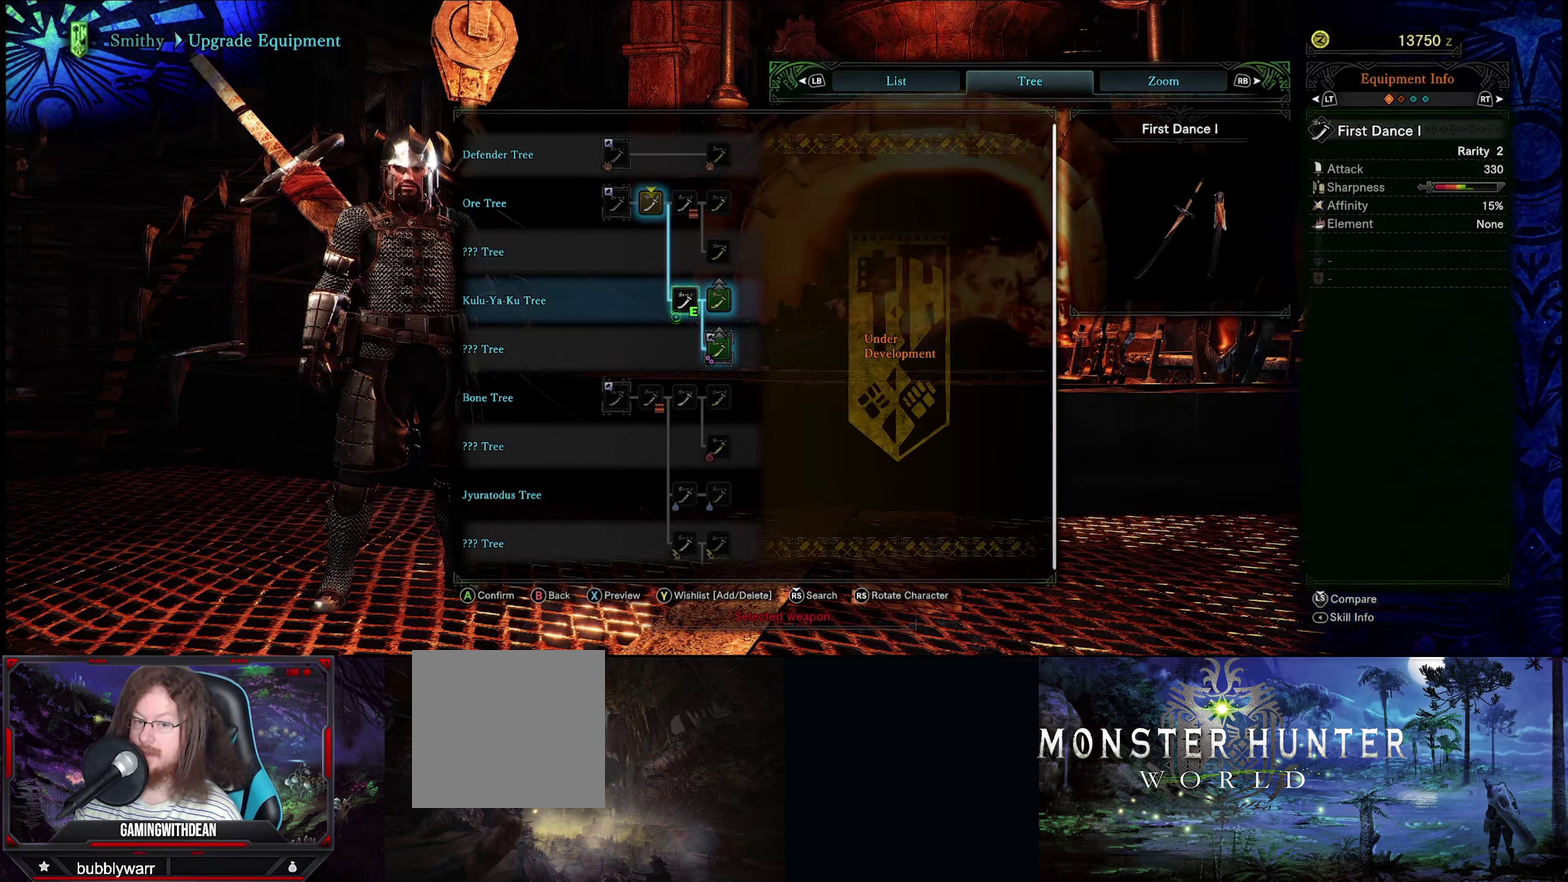
Gameplay with a controller (Xbox layout); each line is a JSON object with the inputs held at the frame after it (dt_ms = milliseconds from this image to that frame). "events" lists button and stick changes between this image and that frame as [ms after this image, input, new state], when the widget could be followed in between. Not read: L3 R3.
{"dt_ms": 284, "buttons": [], "left_stick": "up-left", "right_stick": "center", "events": [[200, "left_stick", "up-left"]]}
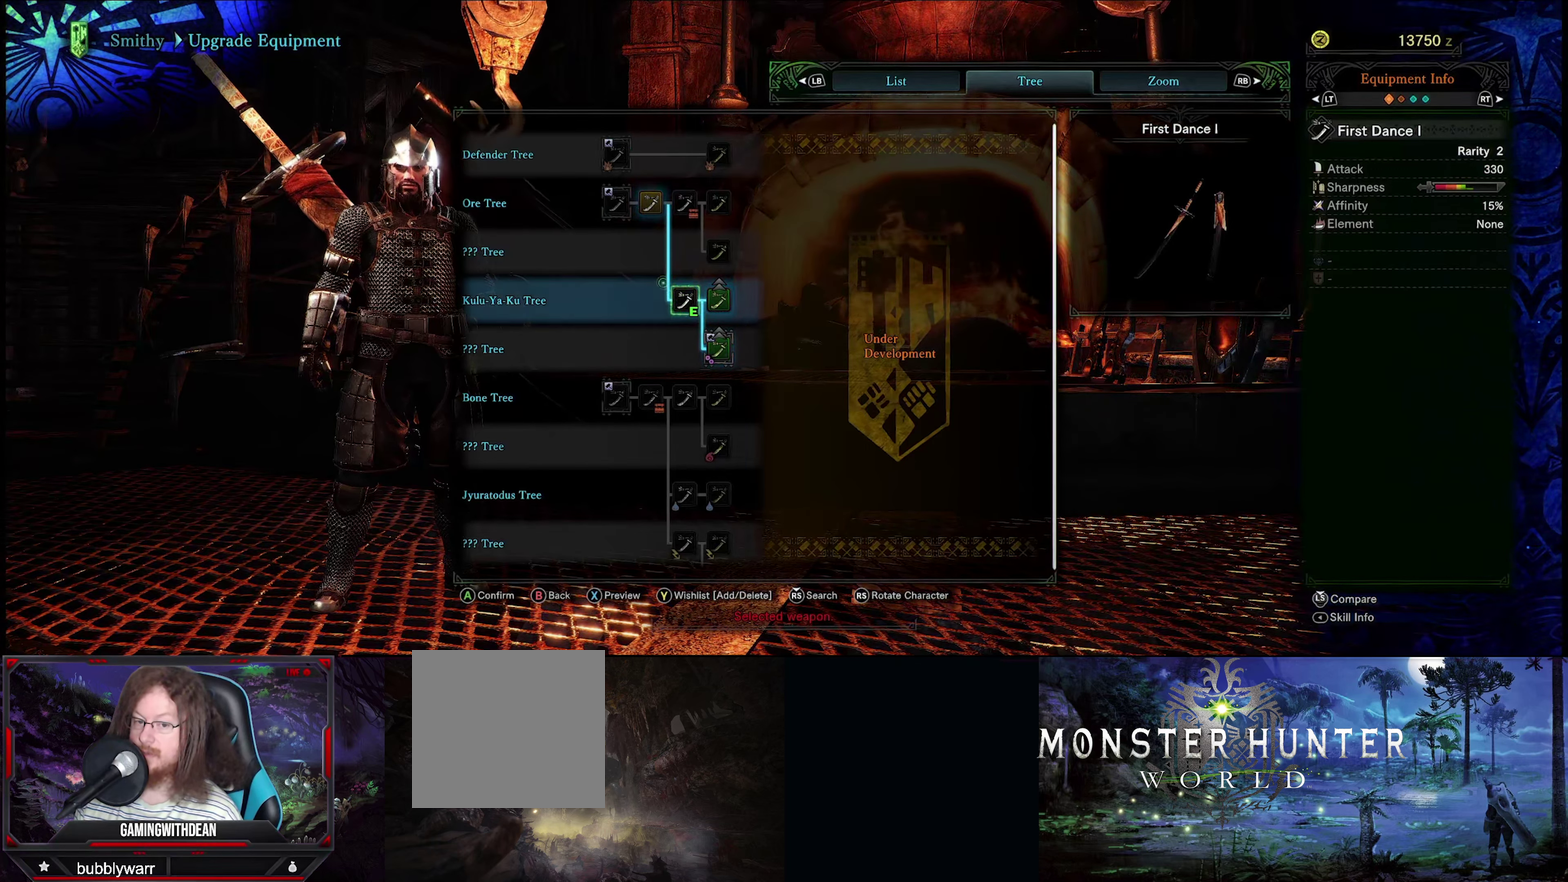
{"dt_ms": 100, "buttons": [], "left_stick": "up", "right_stick": "center", "events": [[66, "left_stick", "up"]]}
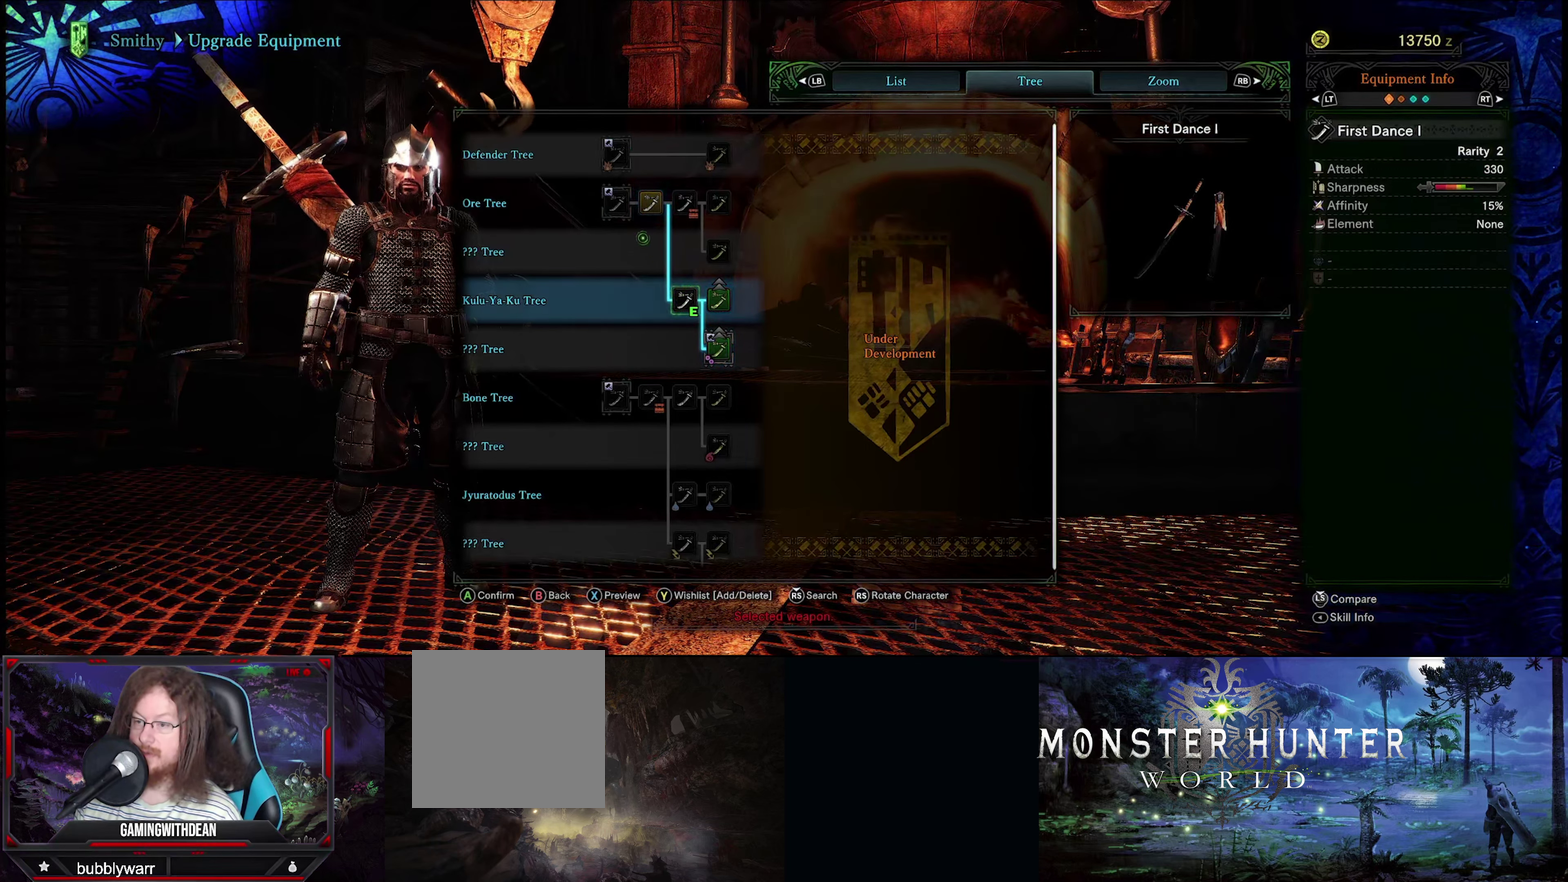
{"dt_ms": 300, "buttons": [], "left_stick": "up", "right_stick": "center", "events": [[16, "left_stick", "center"], [266, "left_stick", "up"]]}
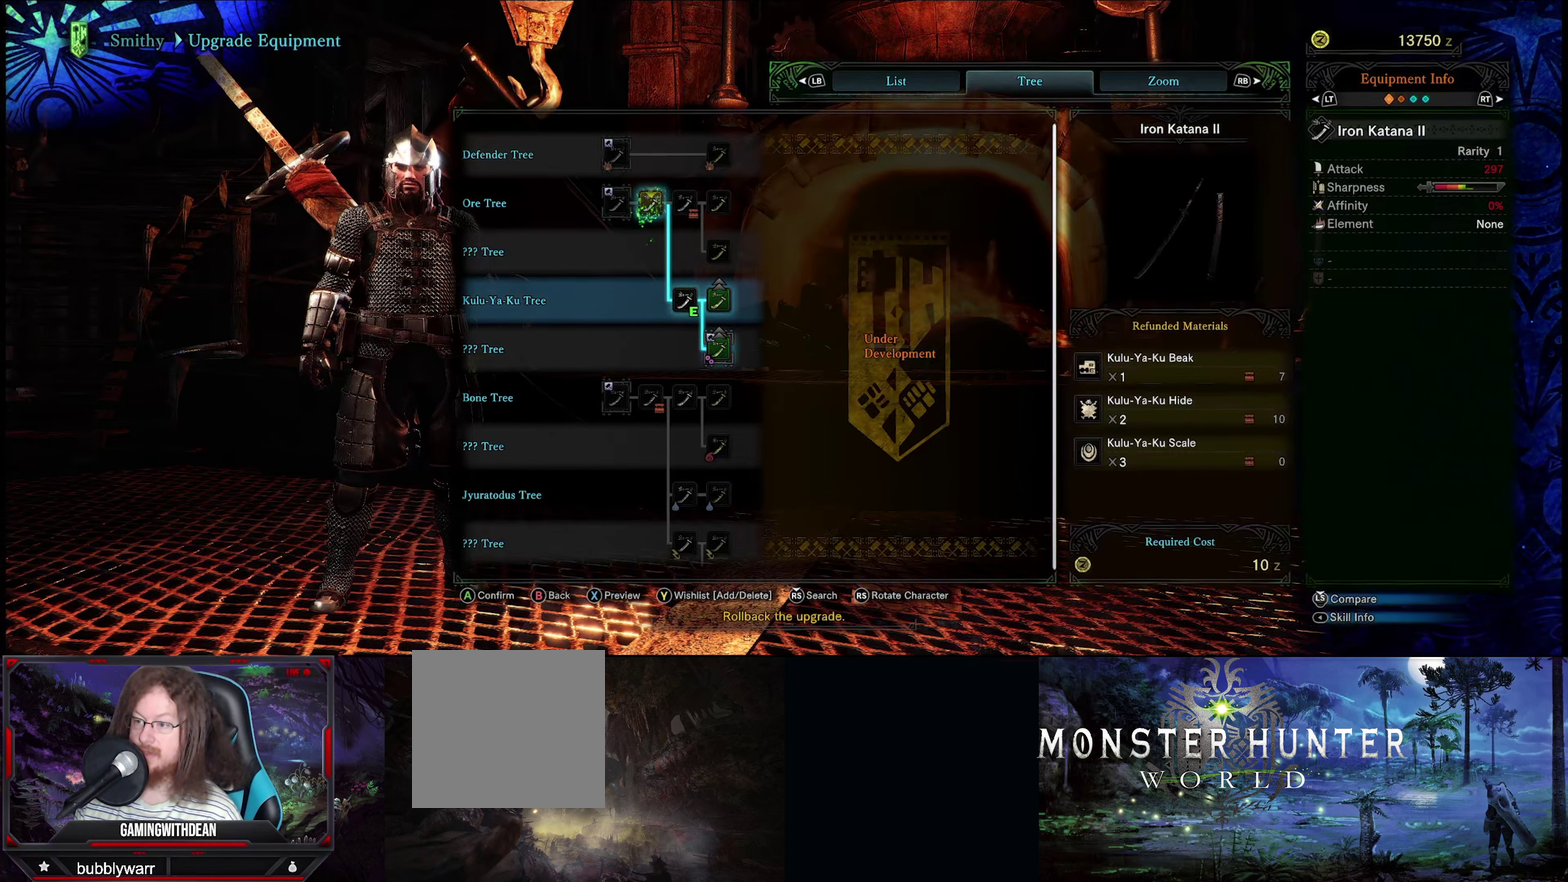
{"dt_ms": 316, "buttons": [], "left_stick": "center", "right_stick": "center", "events": [[66, "left_stick", "center"]]}
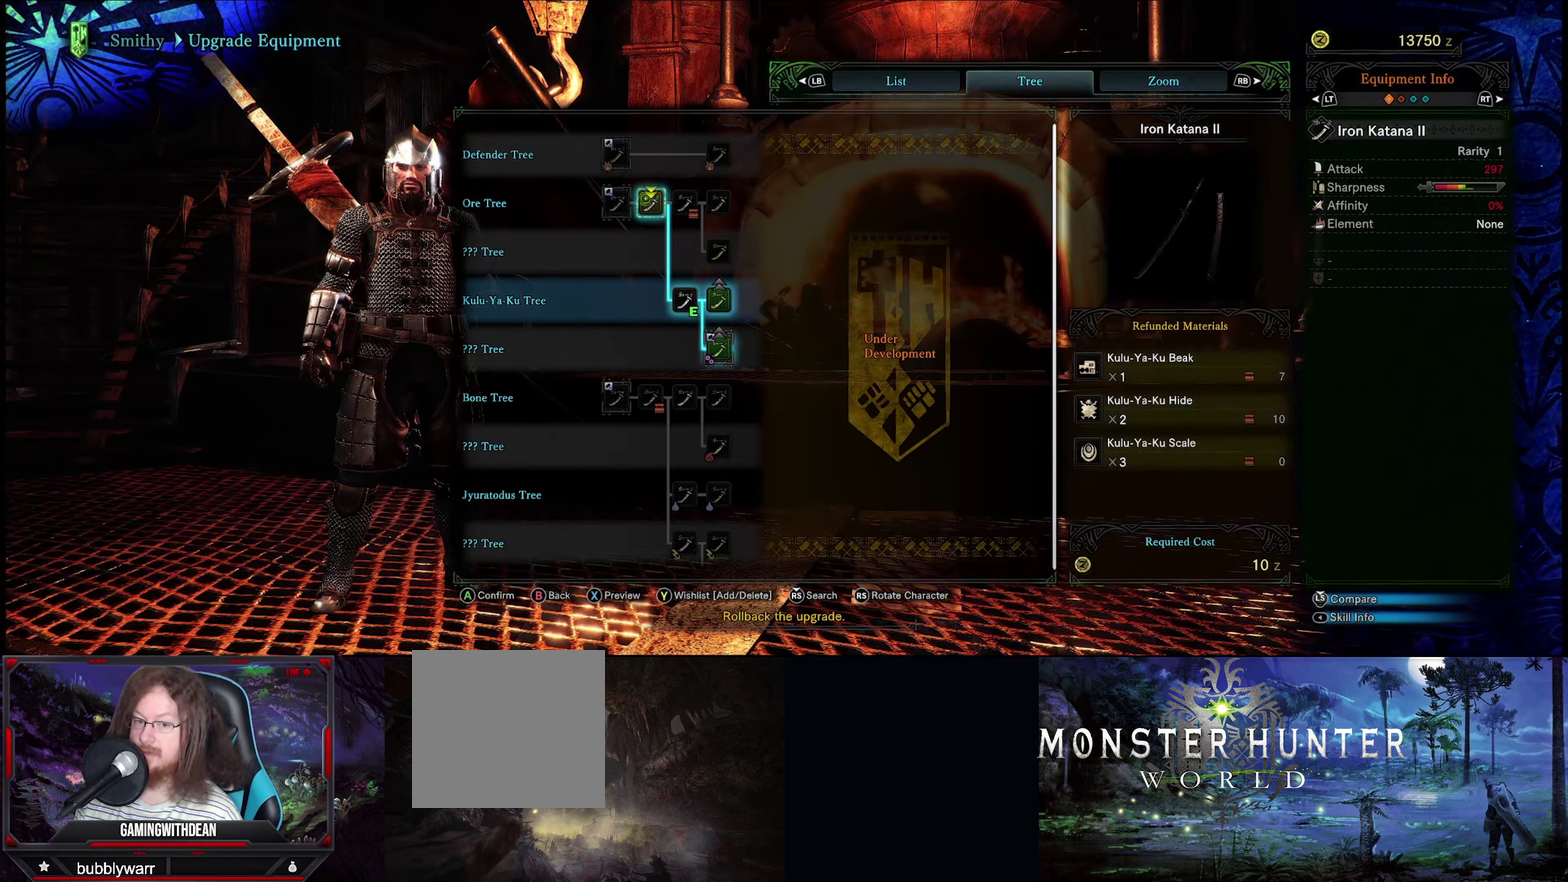
{"dt_ms": 284, "buttons": [], "left_stick": "down", "right_stick": "center", "events": [[284, "left_stick", "down"]]}
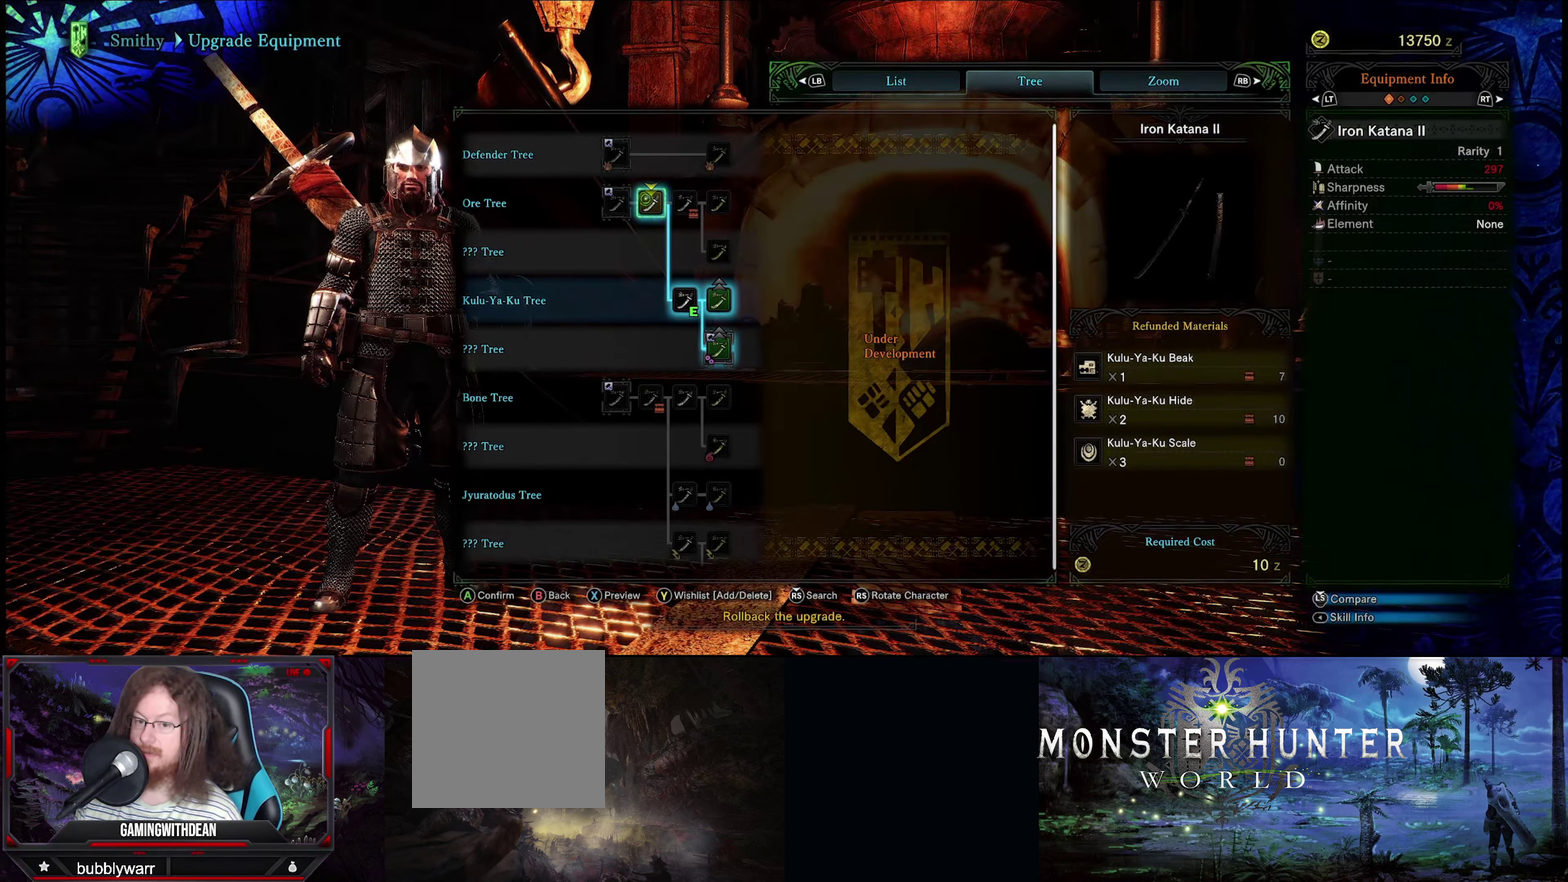
{"dt_ms": 300, "buttons": [], "left_stick": "center", "right_stick": "center", "events": [[300, "left_stick", "center"]]}
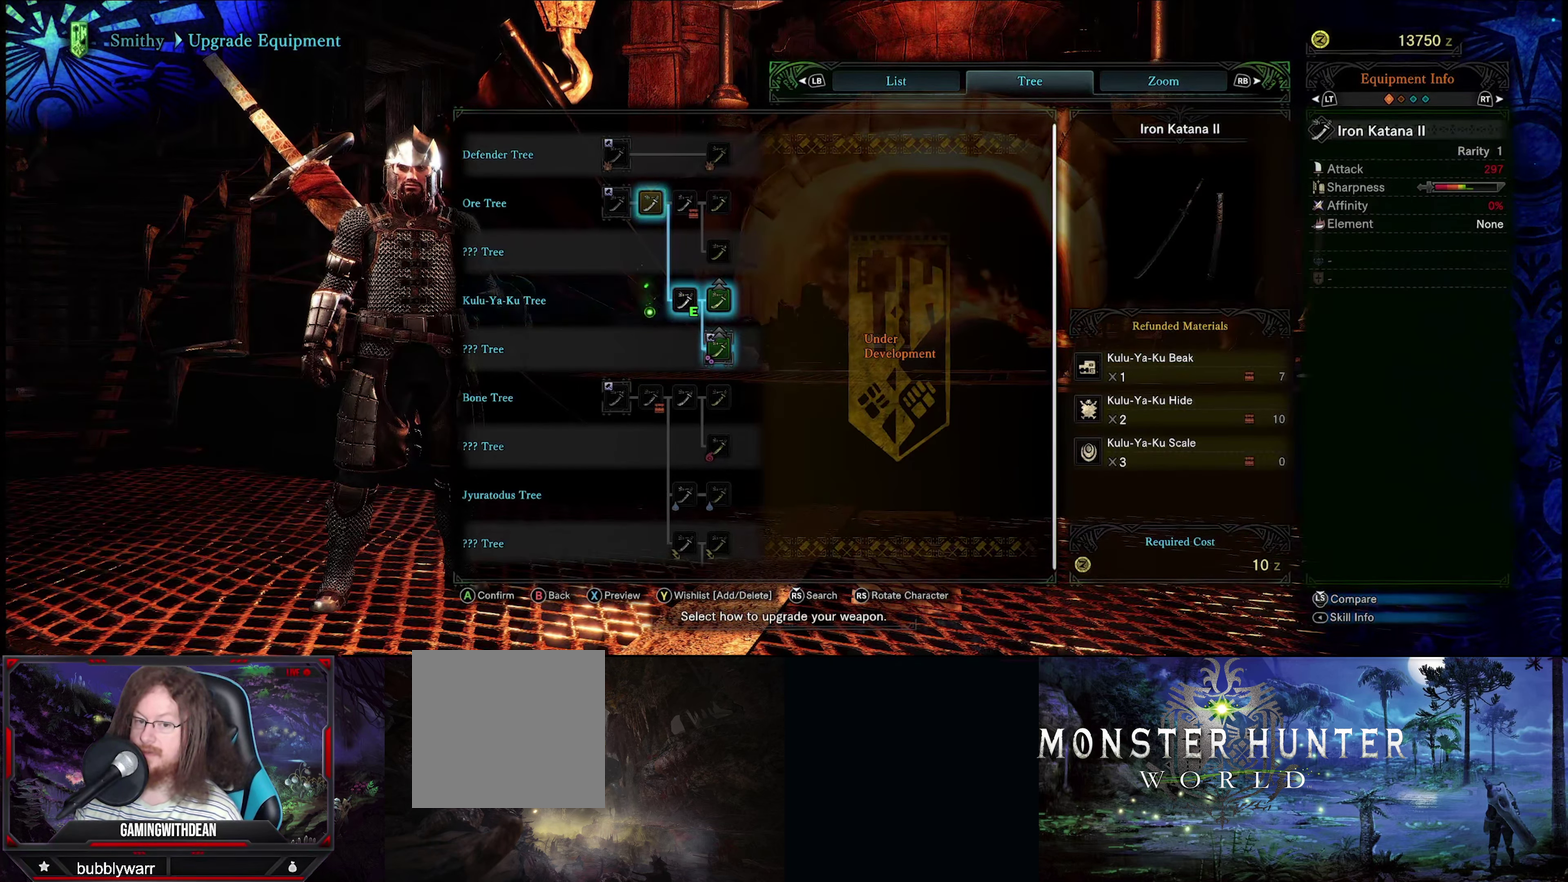
{"dt_ms": 100, "buttons": [], "left_stick": "center", "right_stick": "center", "events": []}
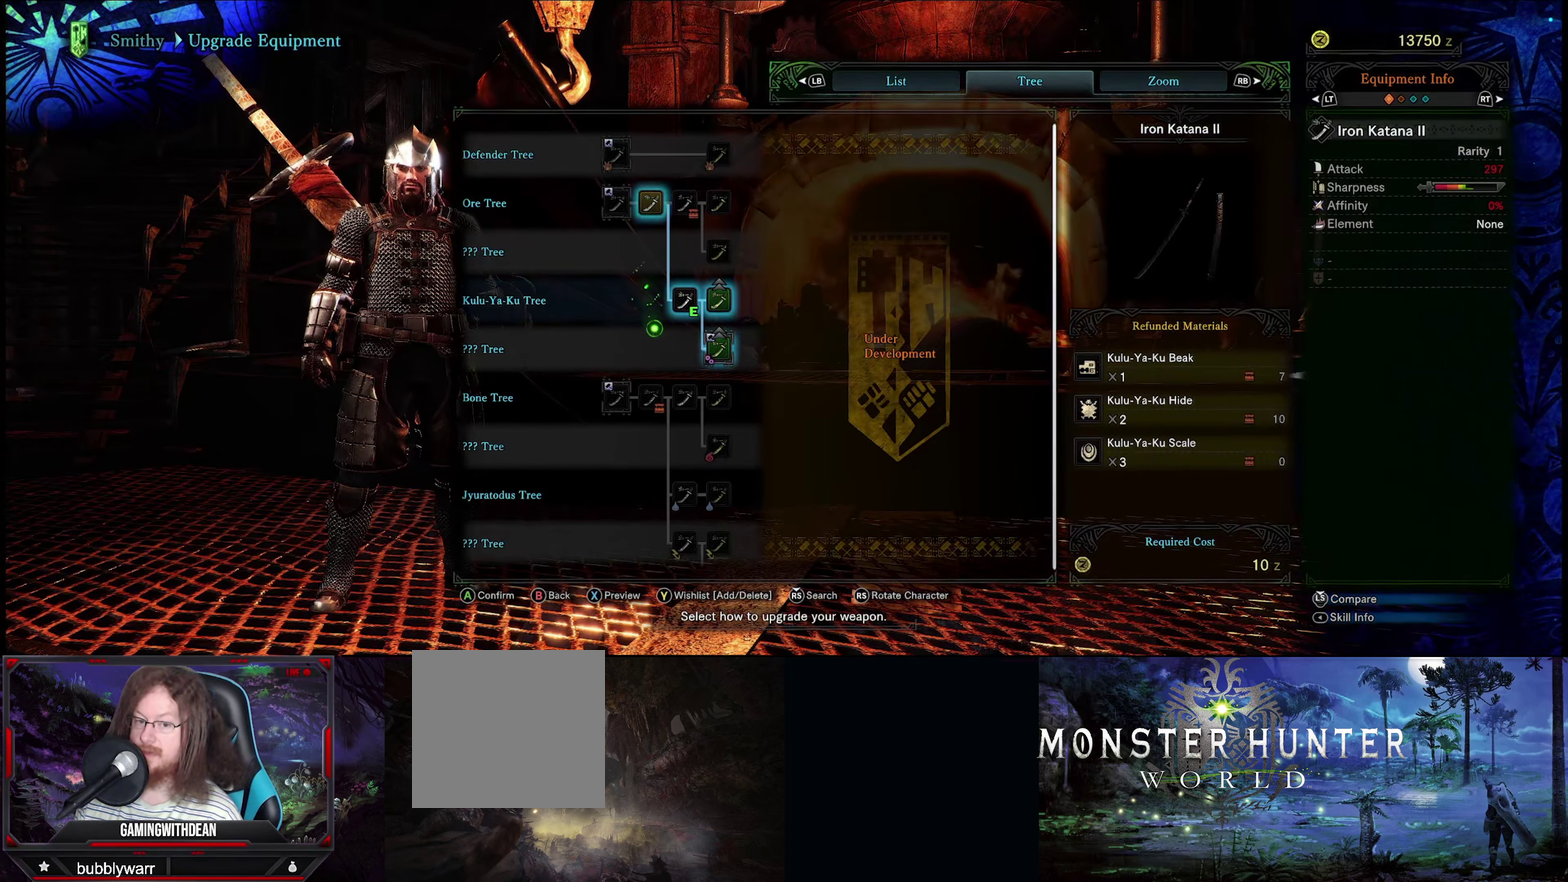
{"dt_ms": 300, "buttons": [], "left_stick": "center", "right_stick": "center", "events": [[166, "left_stick", "right"], [283, "left_stick", "center"]]}
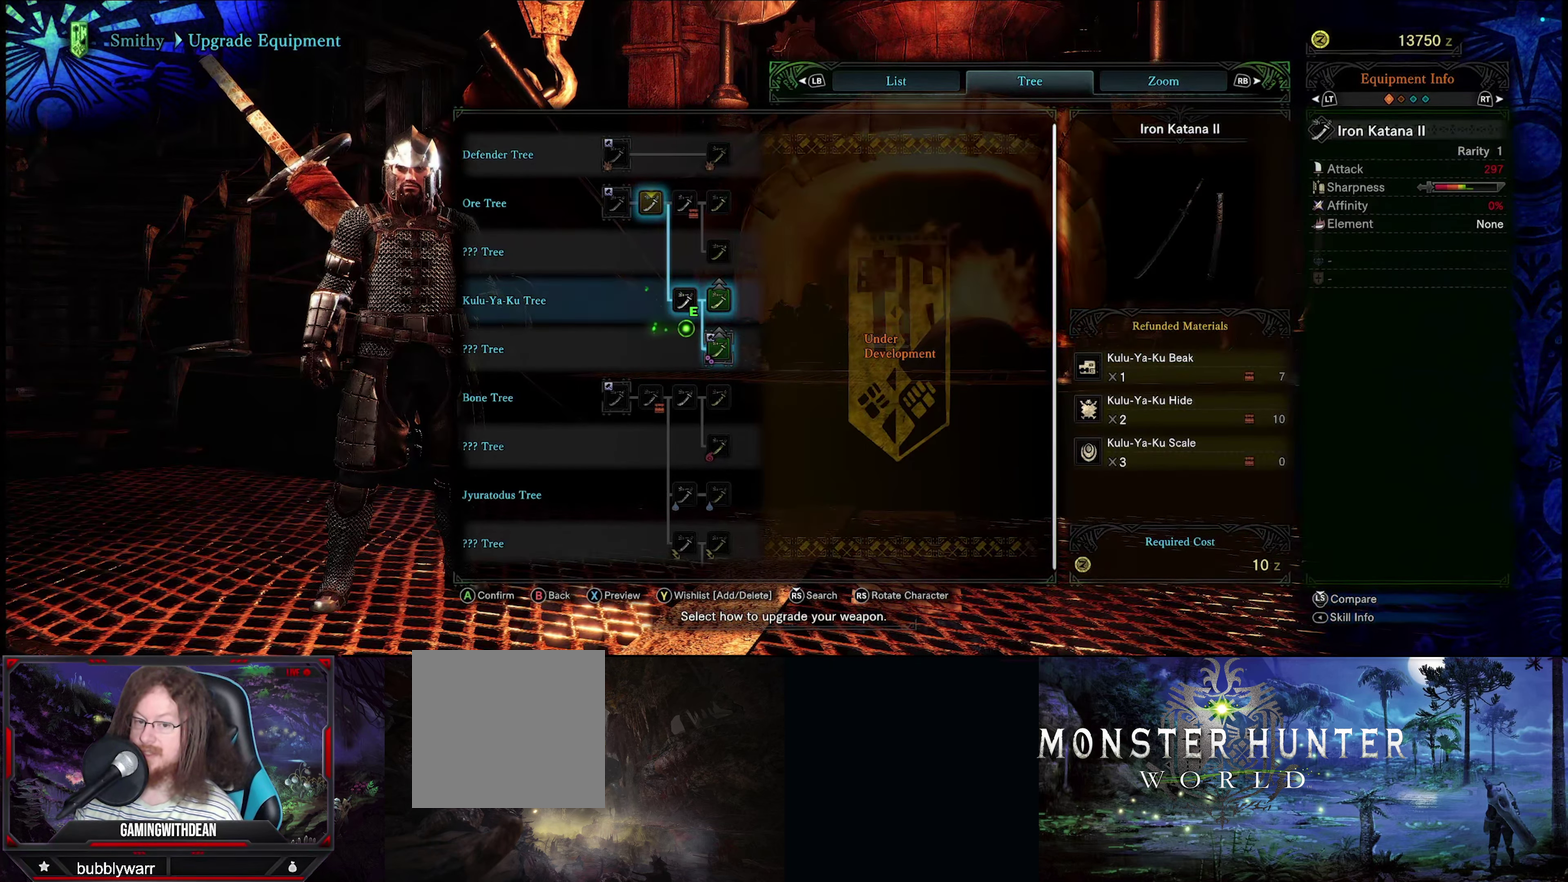
{"dt_ms": 700, "buttons": [], "left_stick": "center", "right_stick": "center", "events": [[550, "left_stick", "up"], [700, "left_stick", "center"]]}
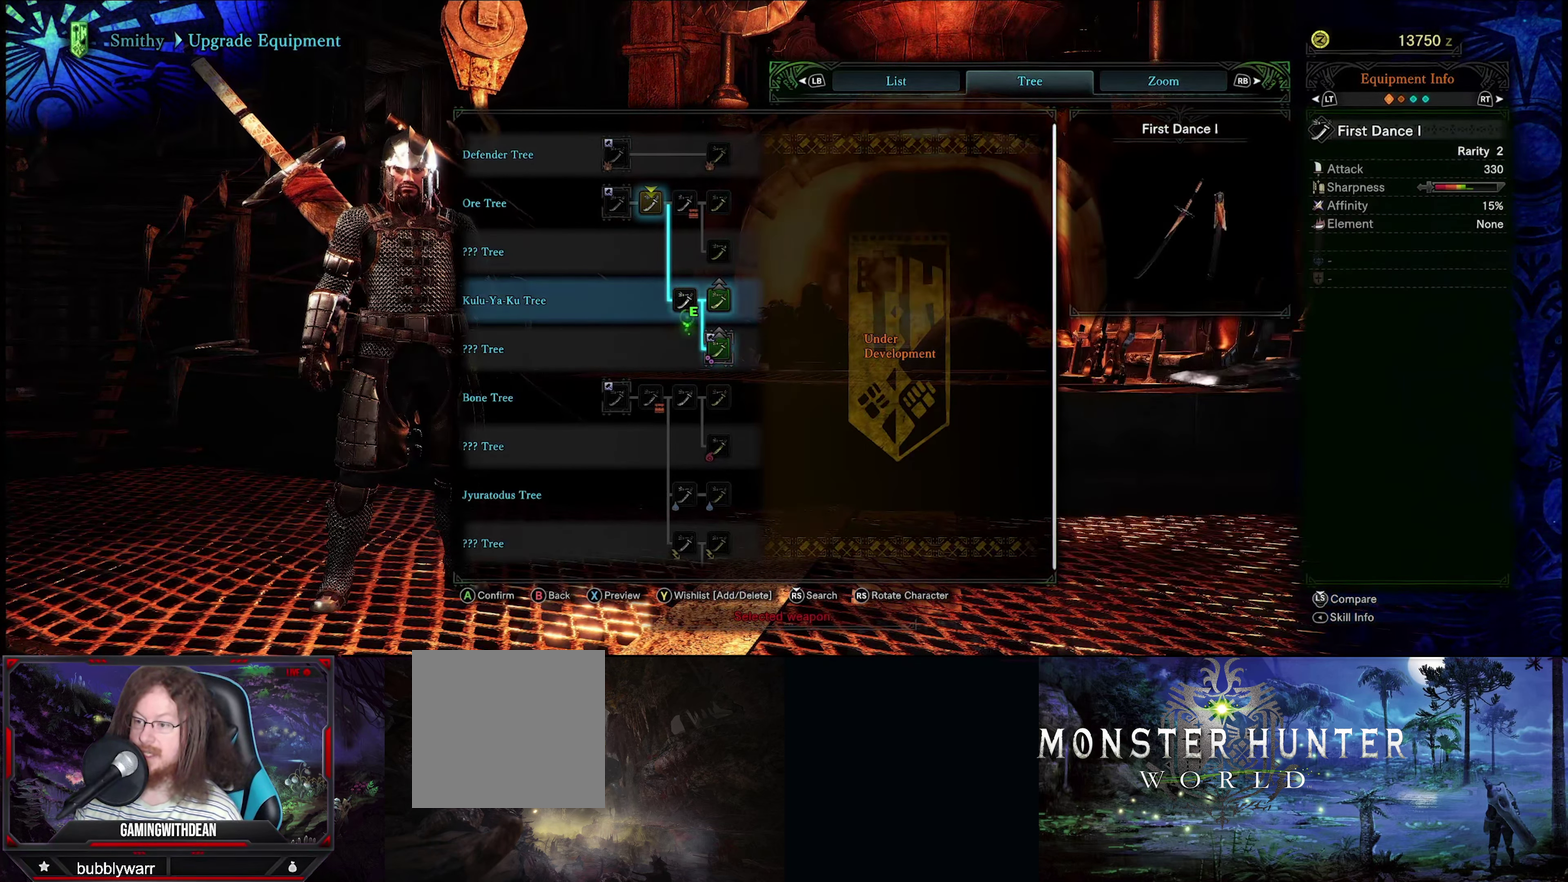
{"dt_ms": 316, "buttons": [], "left_stick": "center", "right_stick": "center", "events": []}
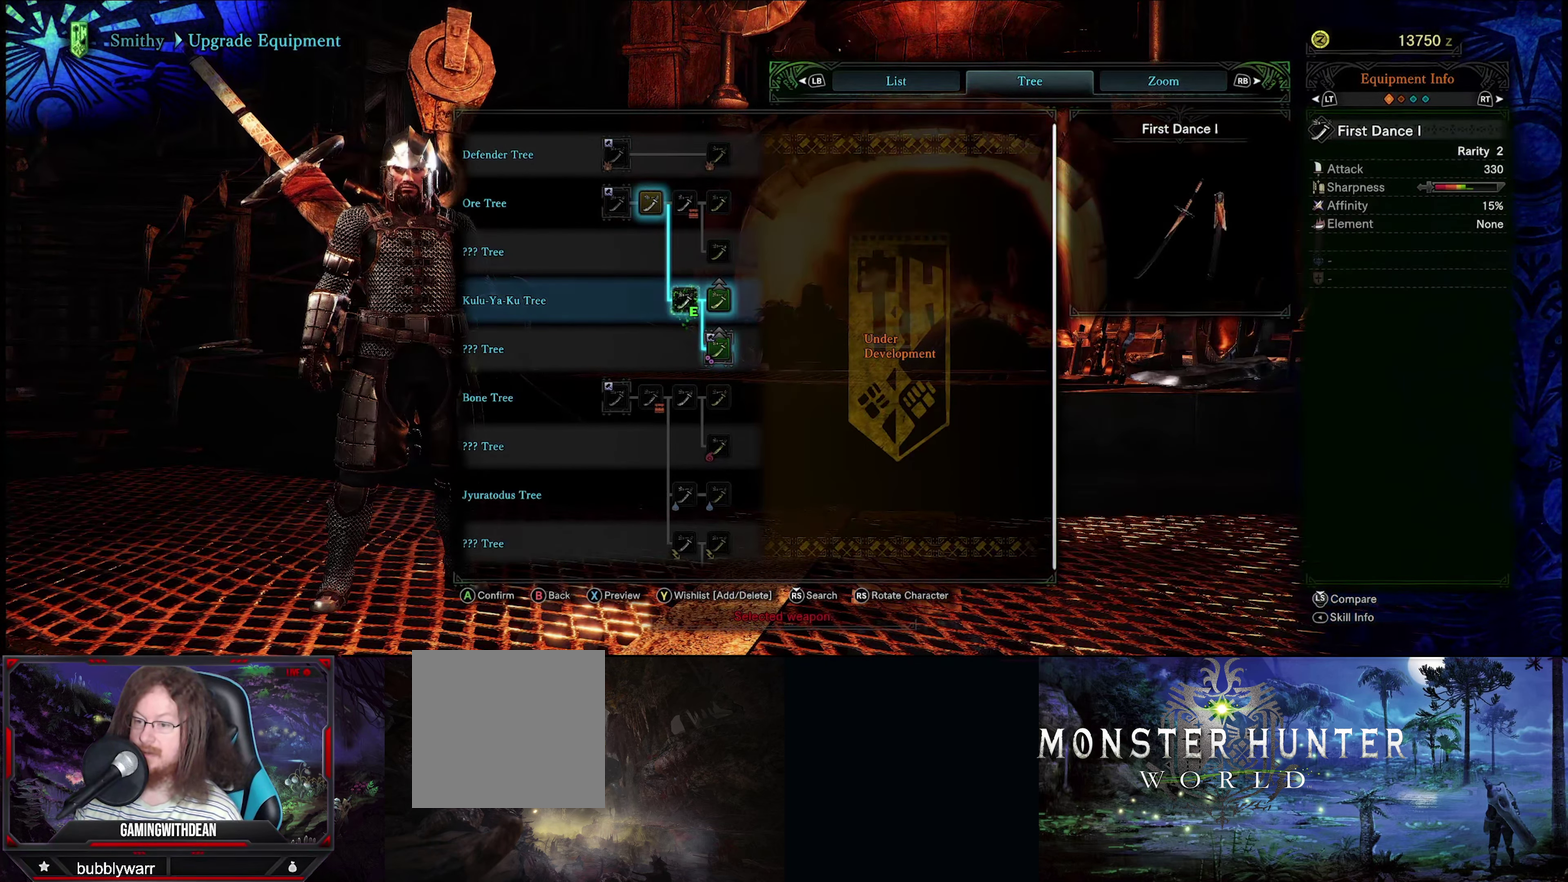
{"dt_ms": 501, "buttons": [], "left_stick": "center", "right_stick": "center", "events": []}
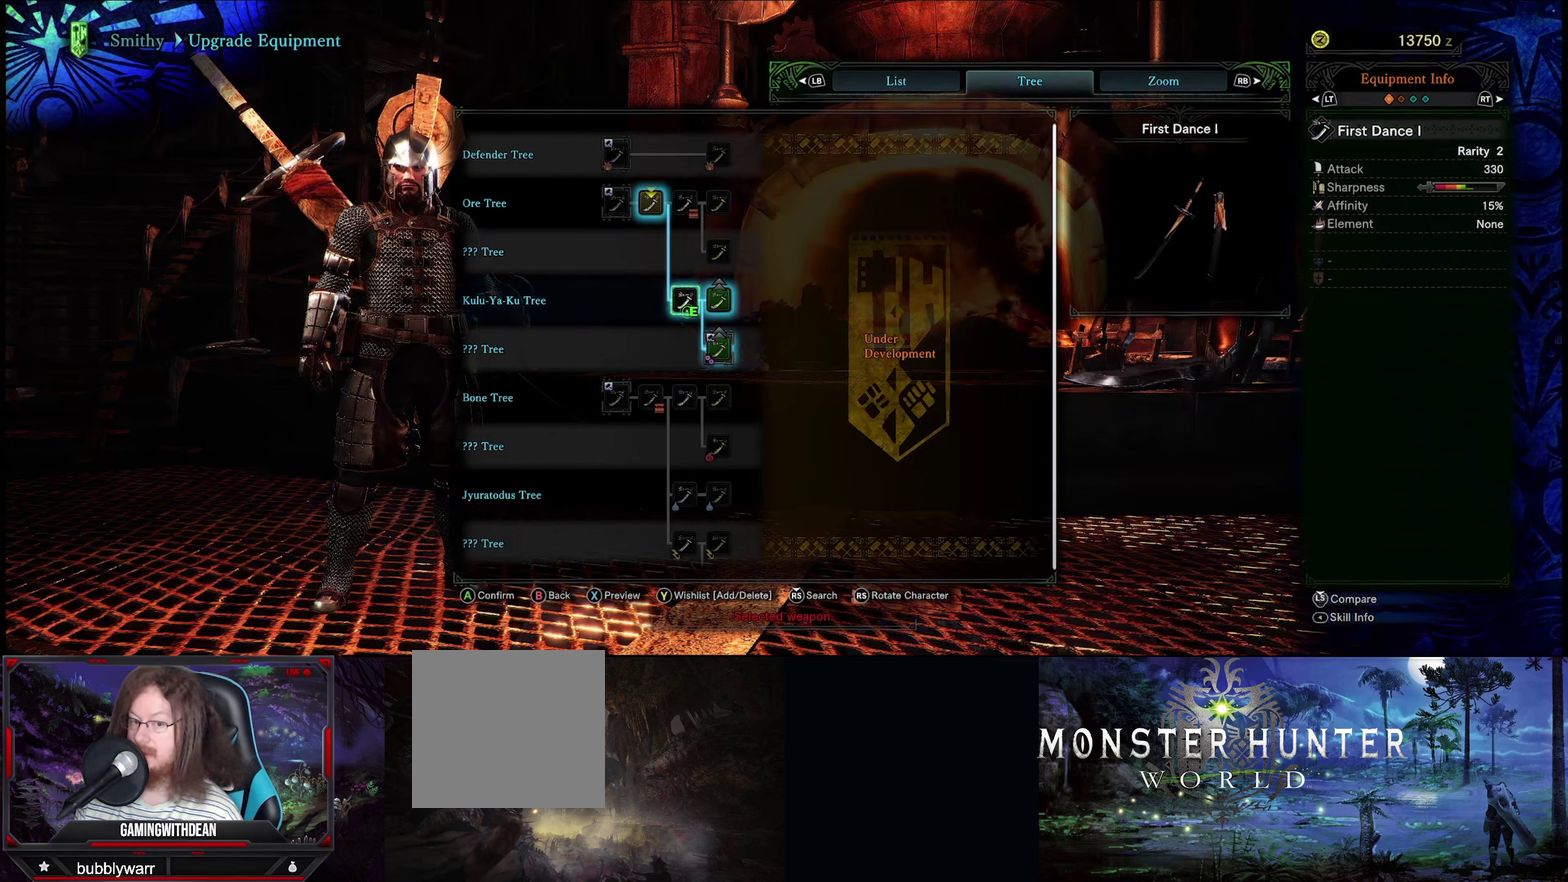
{"dt_ms": 283, "buttons": [], "left_stick": "up-left", "right_stick": "center", "events": [[216, "left_stick", "up-left"]]}
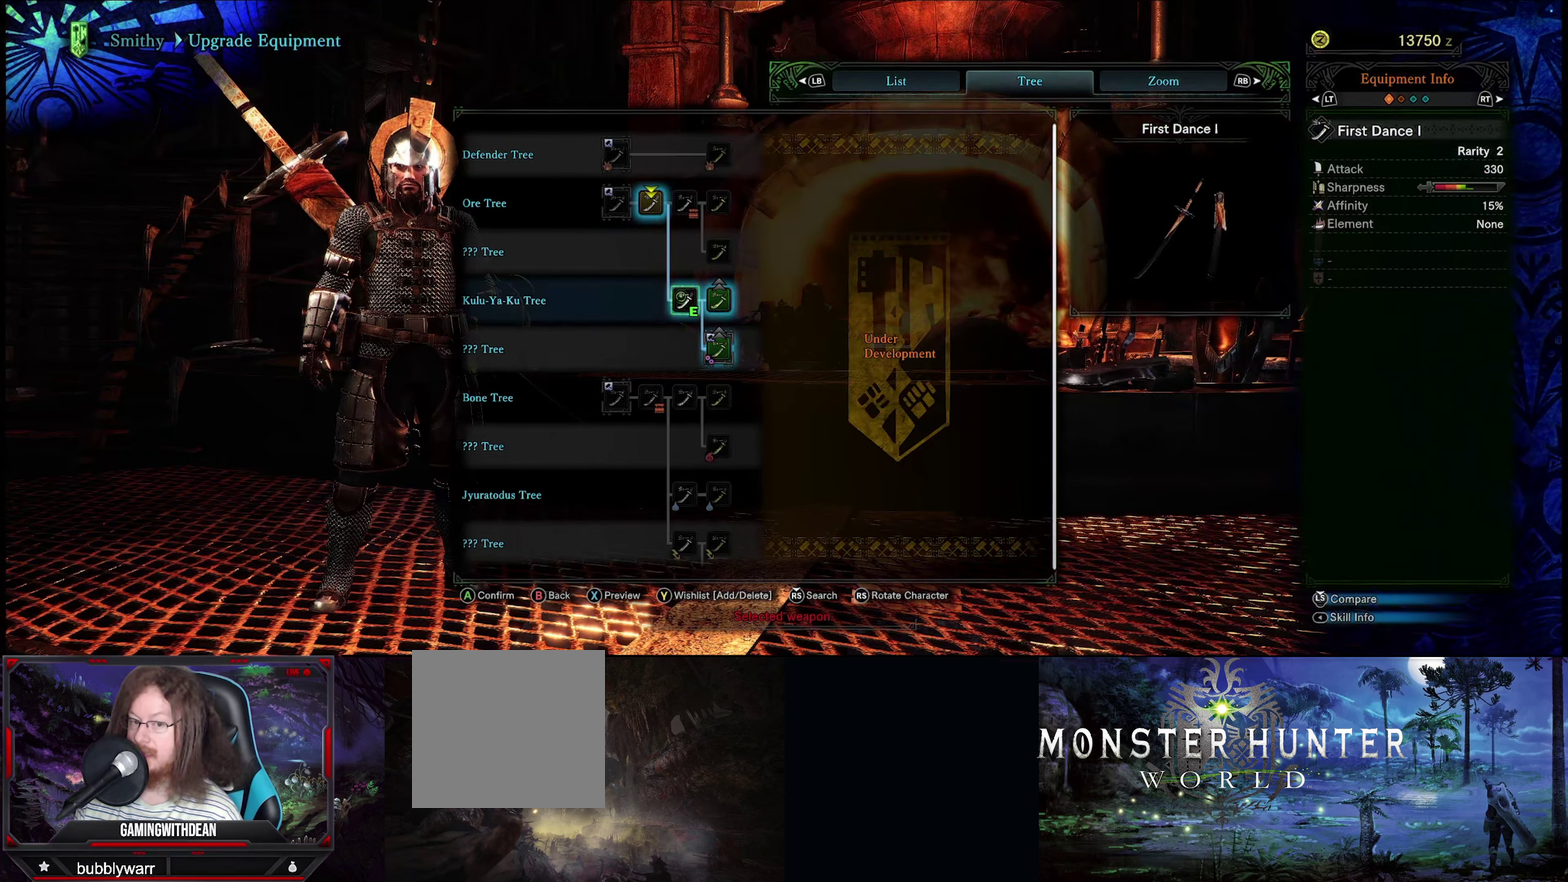
{"dt_ms": 200, "buttons": [], "left_stick": "center", "right_stick": "center", "events": [[200, "left_stick", "center"]]}
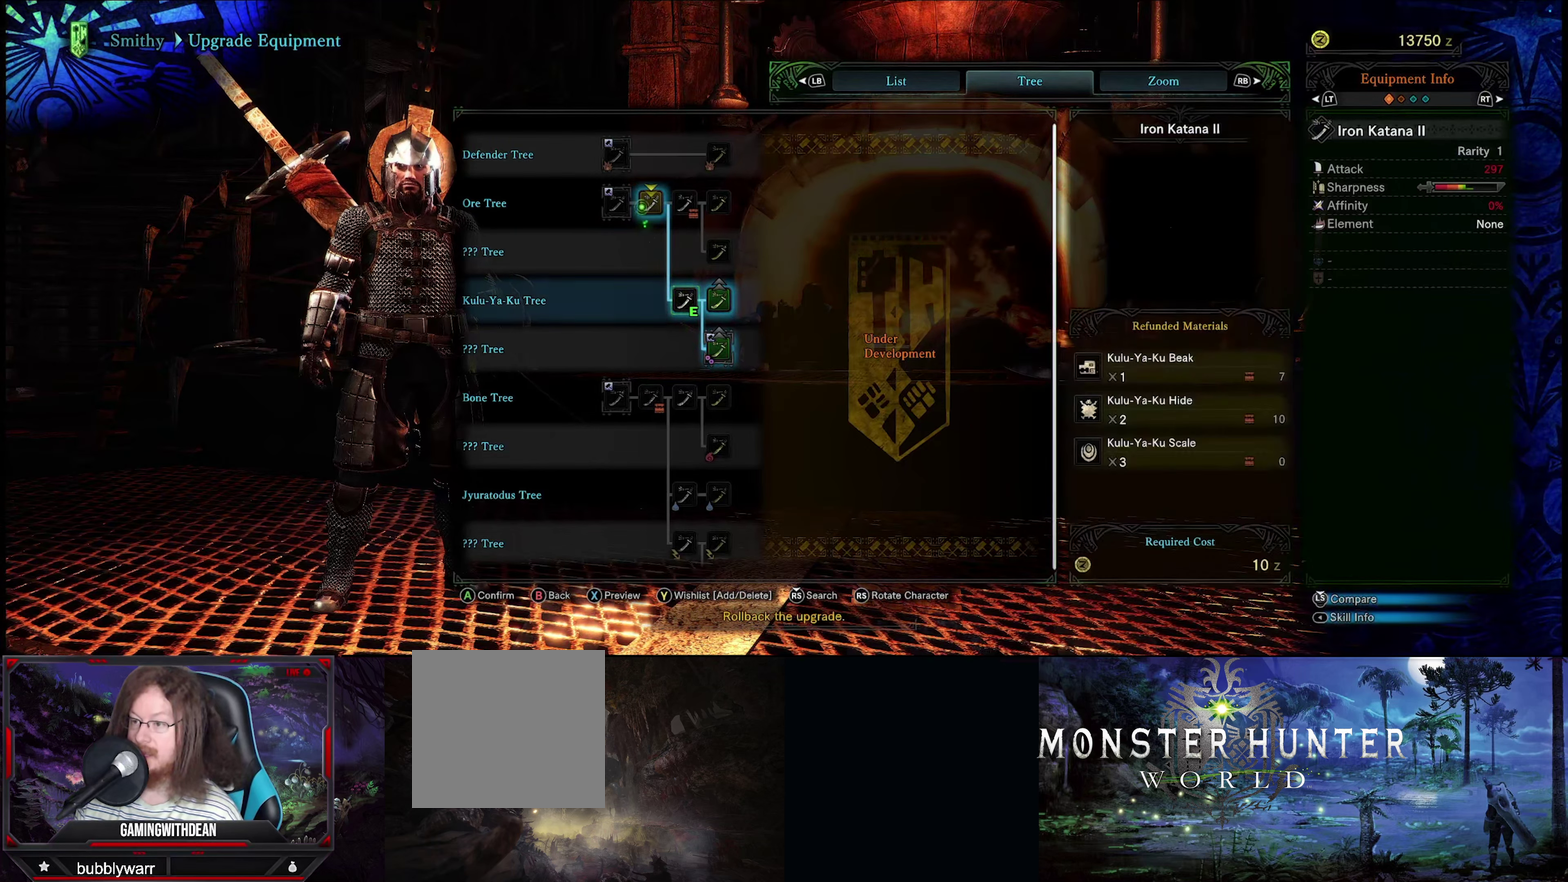
{"dt_ms": 517, "buttons": [], "left_stick": "center", "right_stick": "center", "events": []}
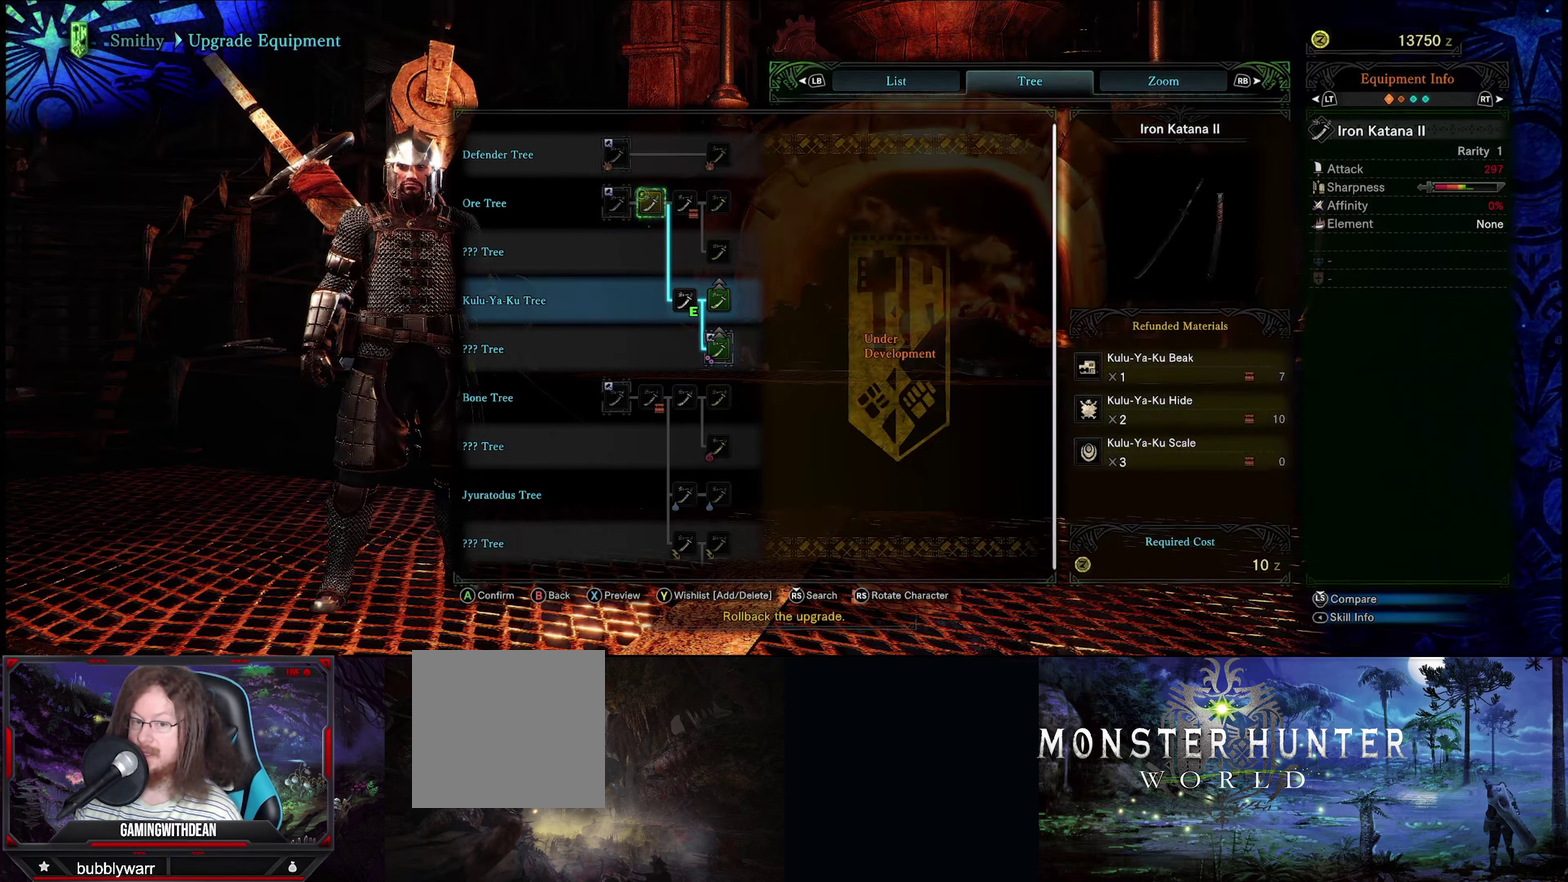
{"dt_ms": 383, "buttons": [], "left_stick": "down", "right_stick": "center", "events": [[266, "left_stick", "down"]]}
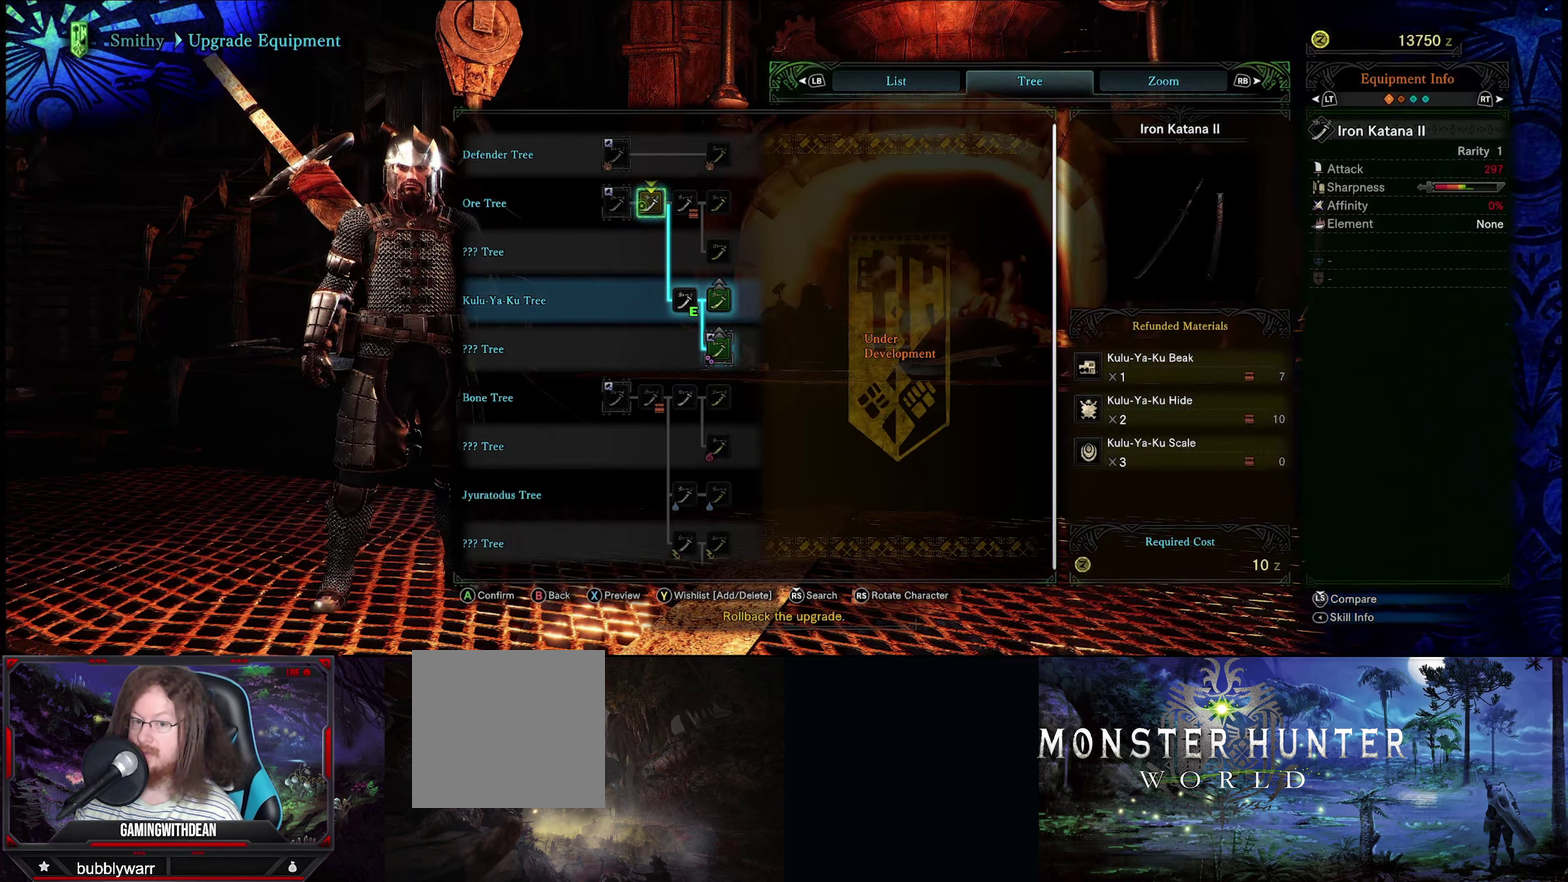
{"dt_ms": 200, "buttons": [], "left_stick": "center", "right_stick": "center", "events": [[83, "left_stick", "down-right"], [200, "left_stick", "center"]]}
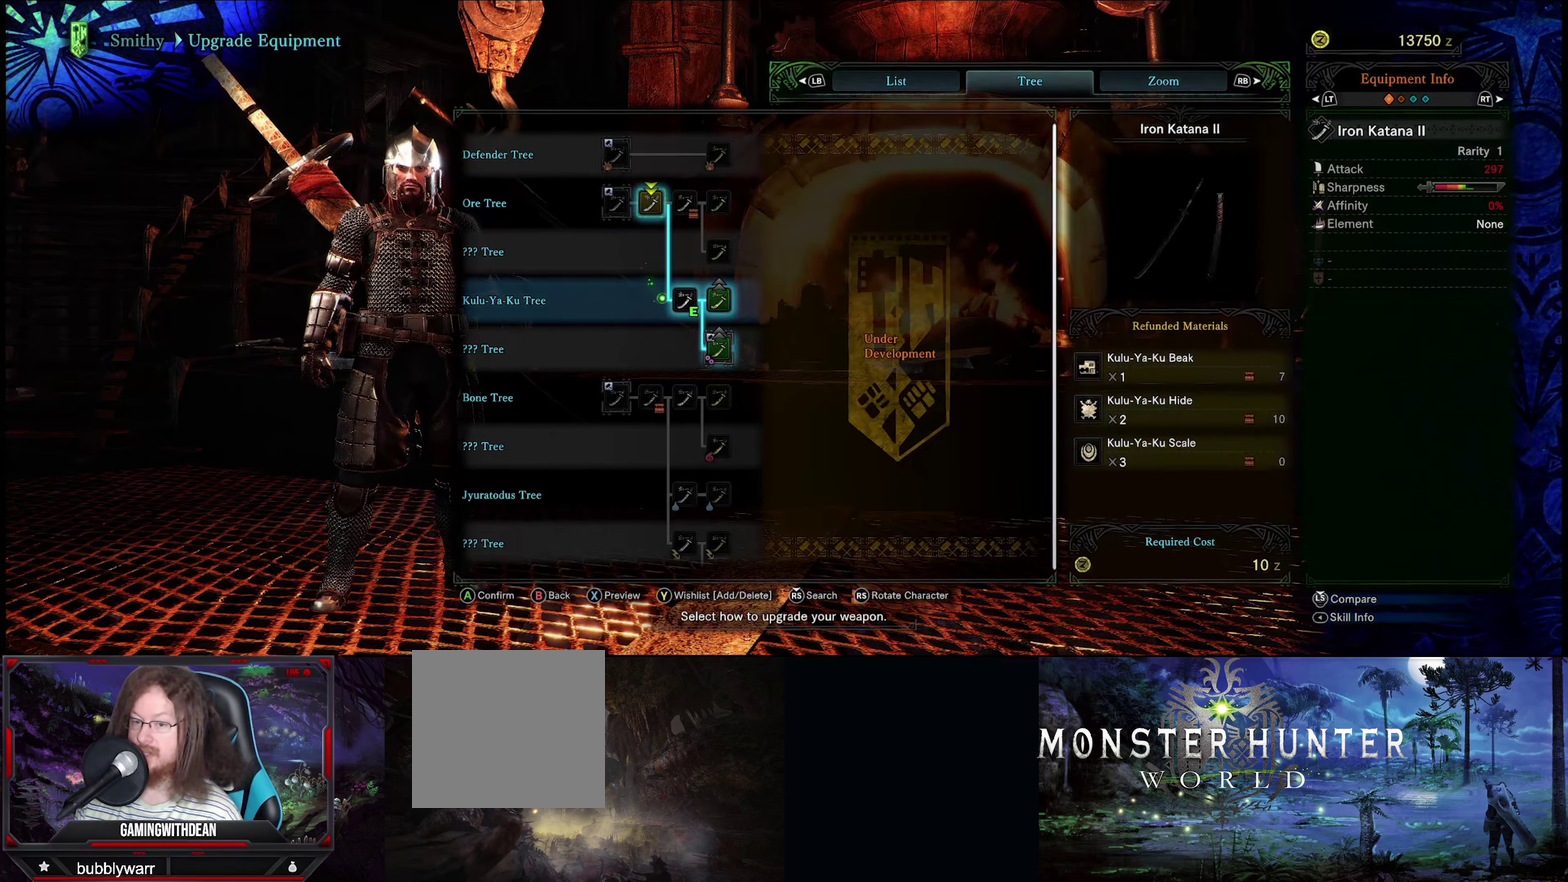
{"dt_ms": 500, "buttons": [], "left_stick": "center", "right_stick": "center", "events": []}
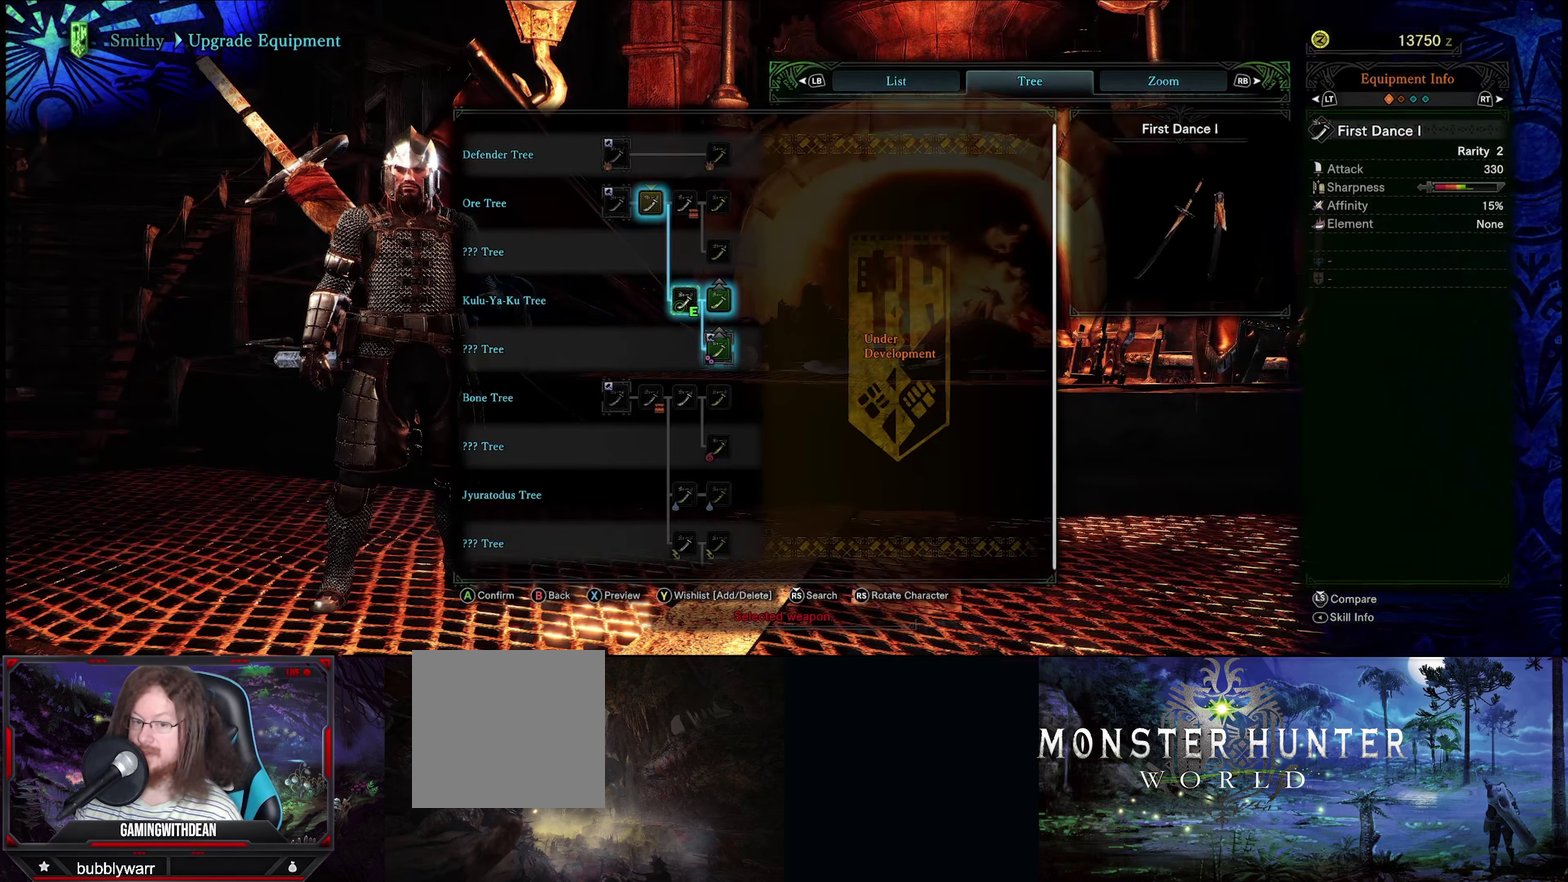
{"dt_ms": 417, "buttons": [], "left_stick": "center", "right_stick": "center", "events": []}
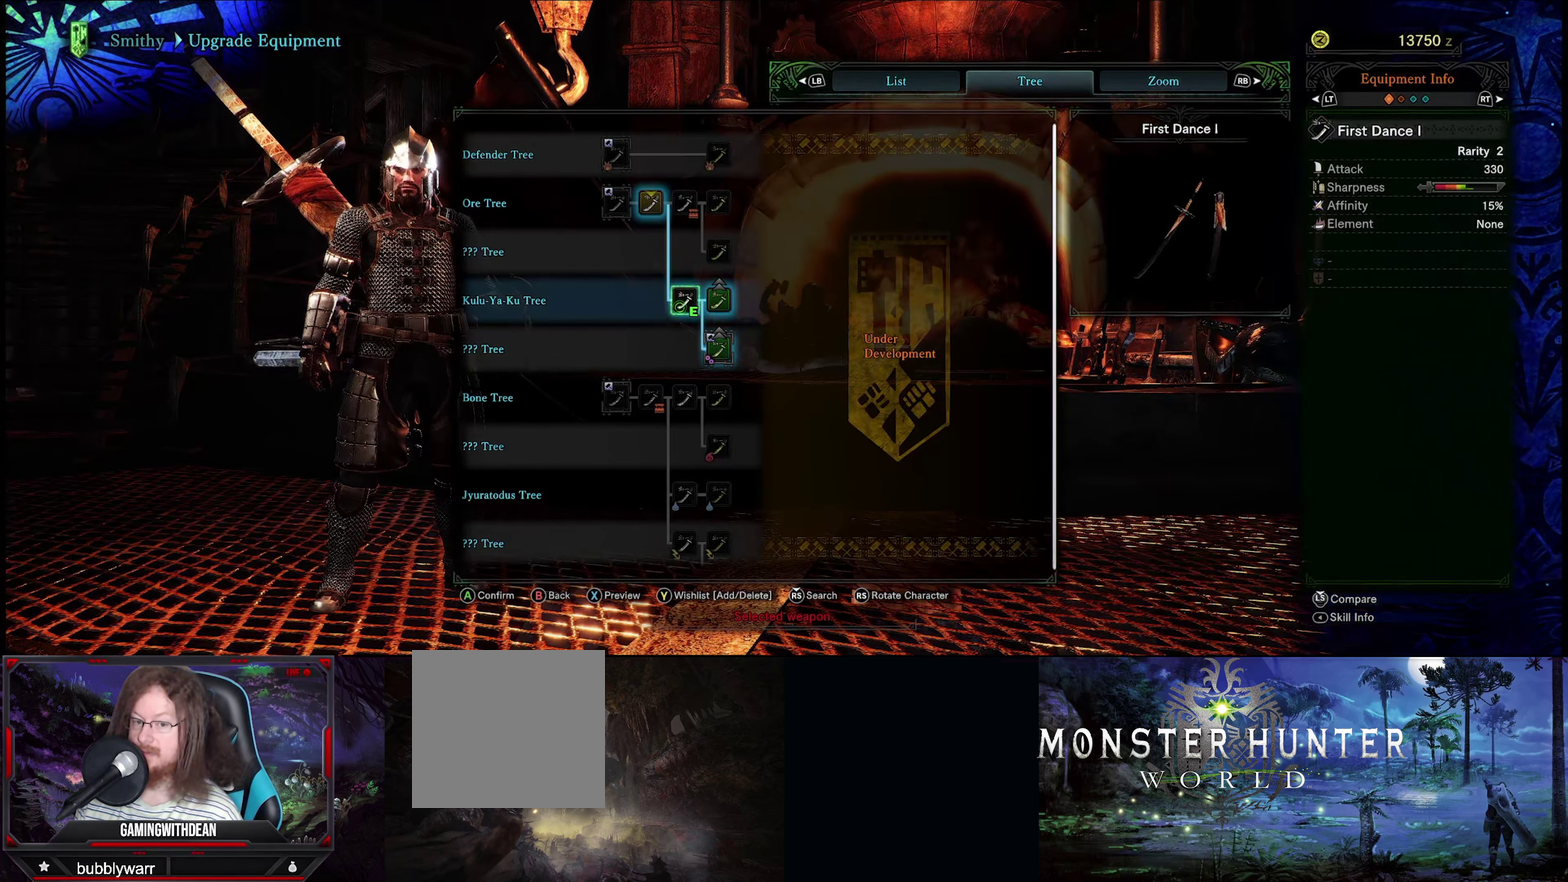
{"dt_ms": 500, "buttons": [], "left_stick": "center", "right_stick": "center", "events": []}
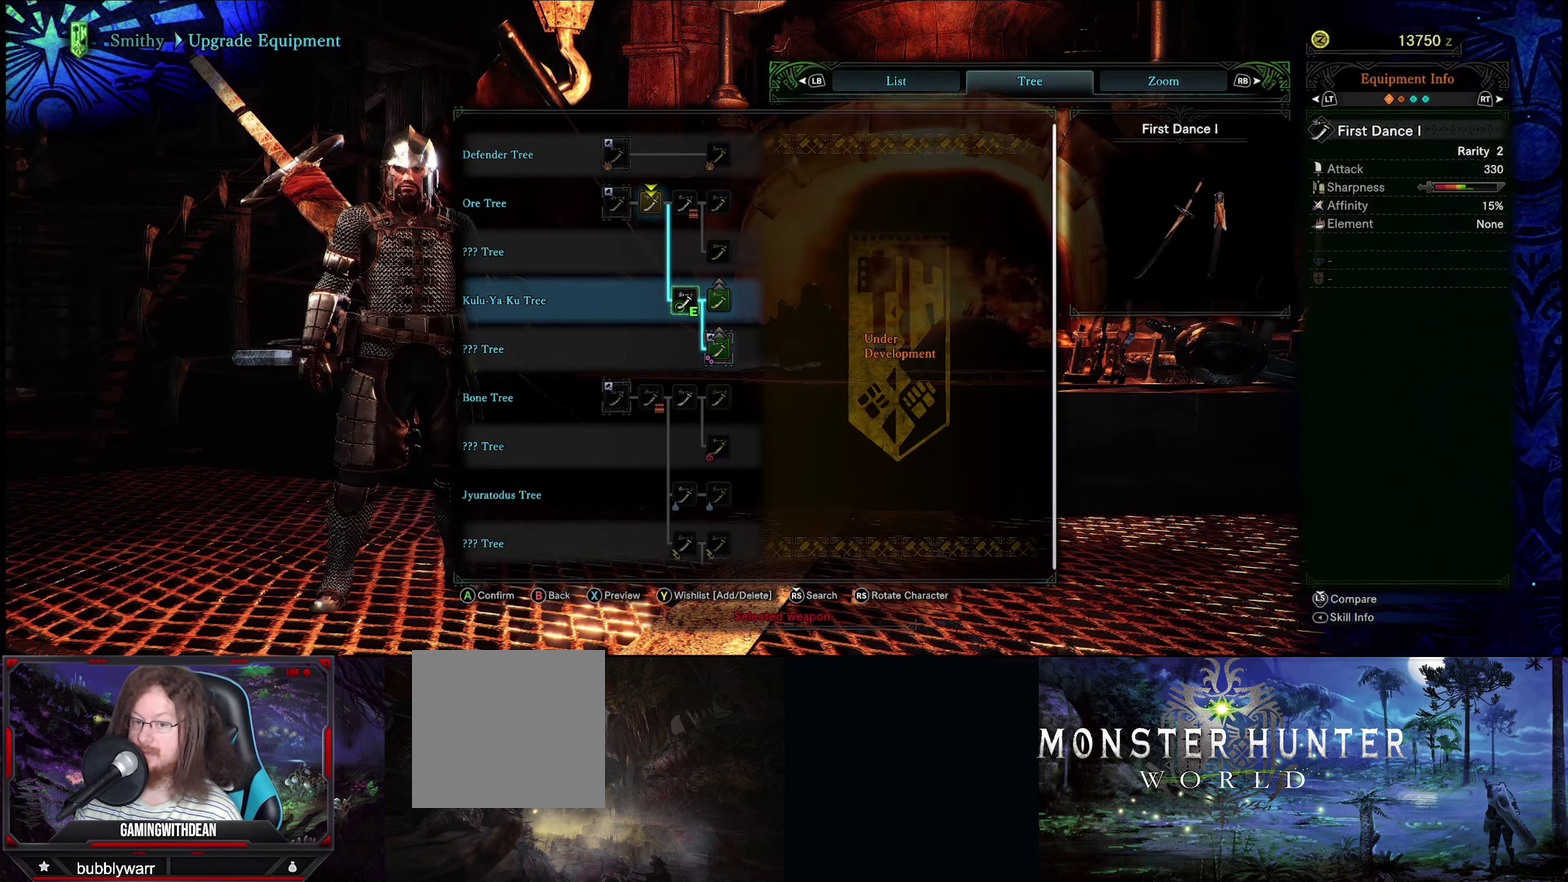
{"dt_ms": 500, "buttons": [], "left_stick": "center", "right_stick": "center", "events": []}
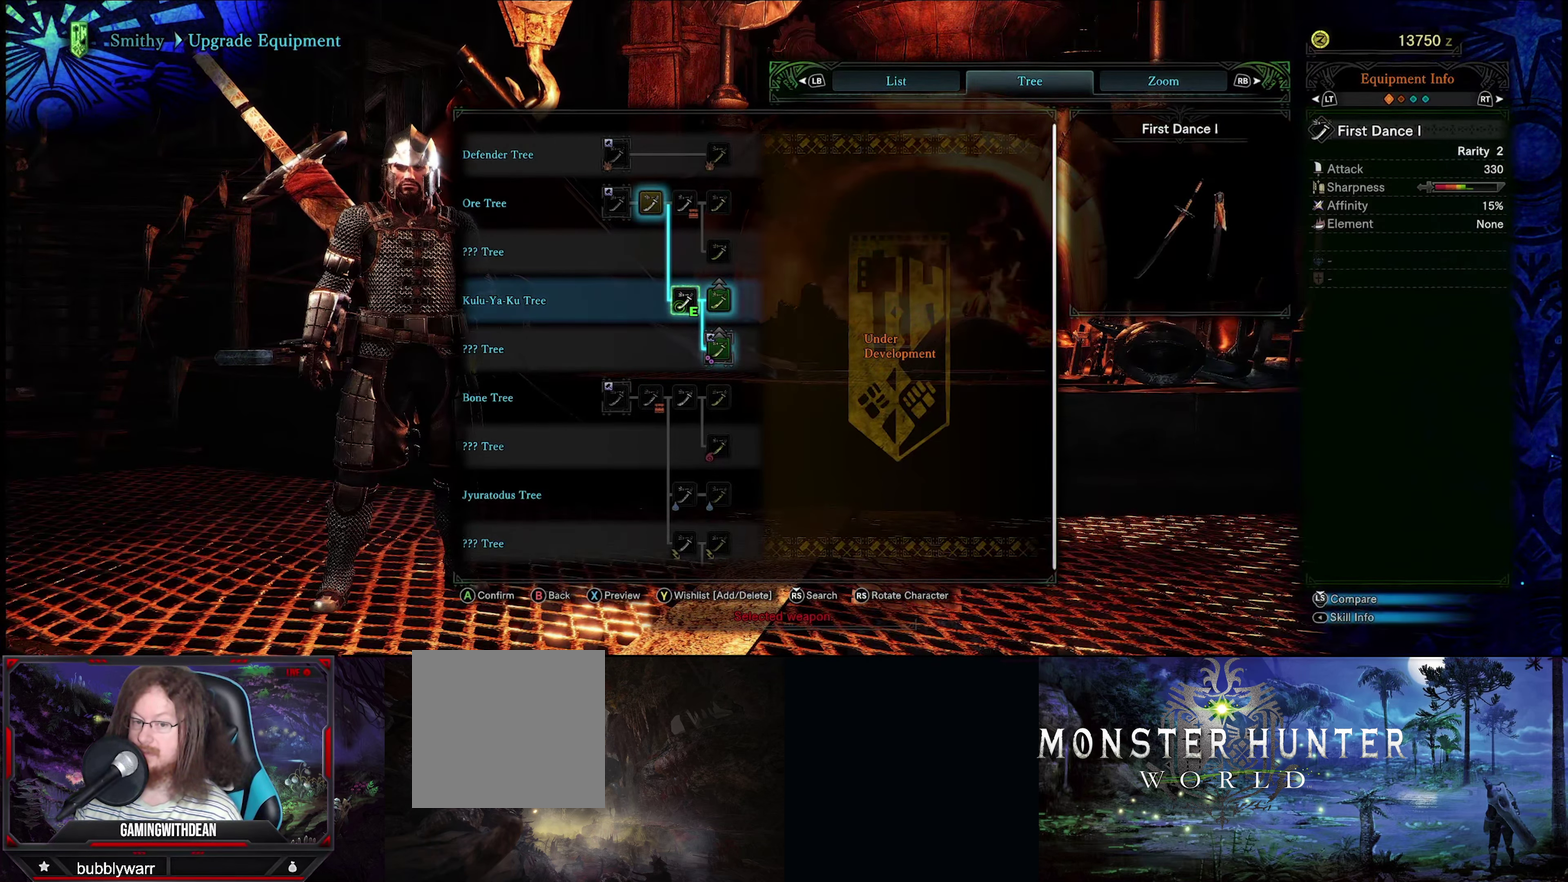
{"dt_ms": 499, "buttons": [], "left_stick": "center", "right_stick": "center", "events": []}
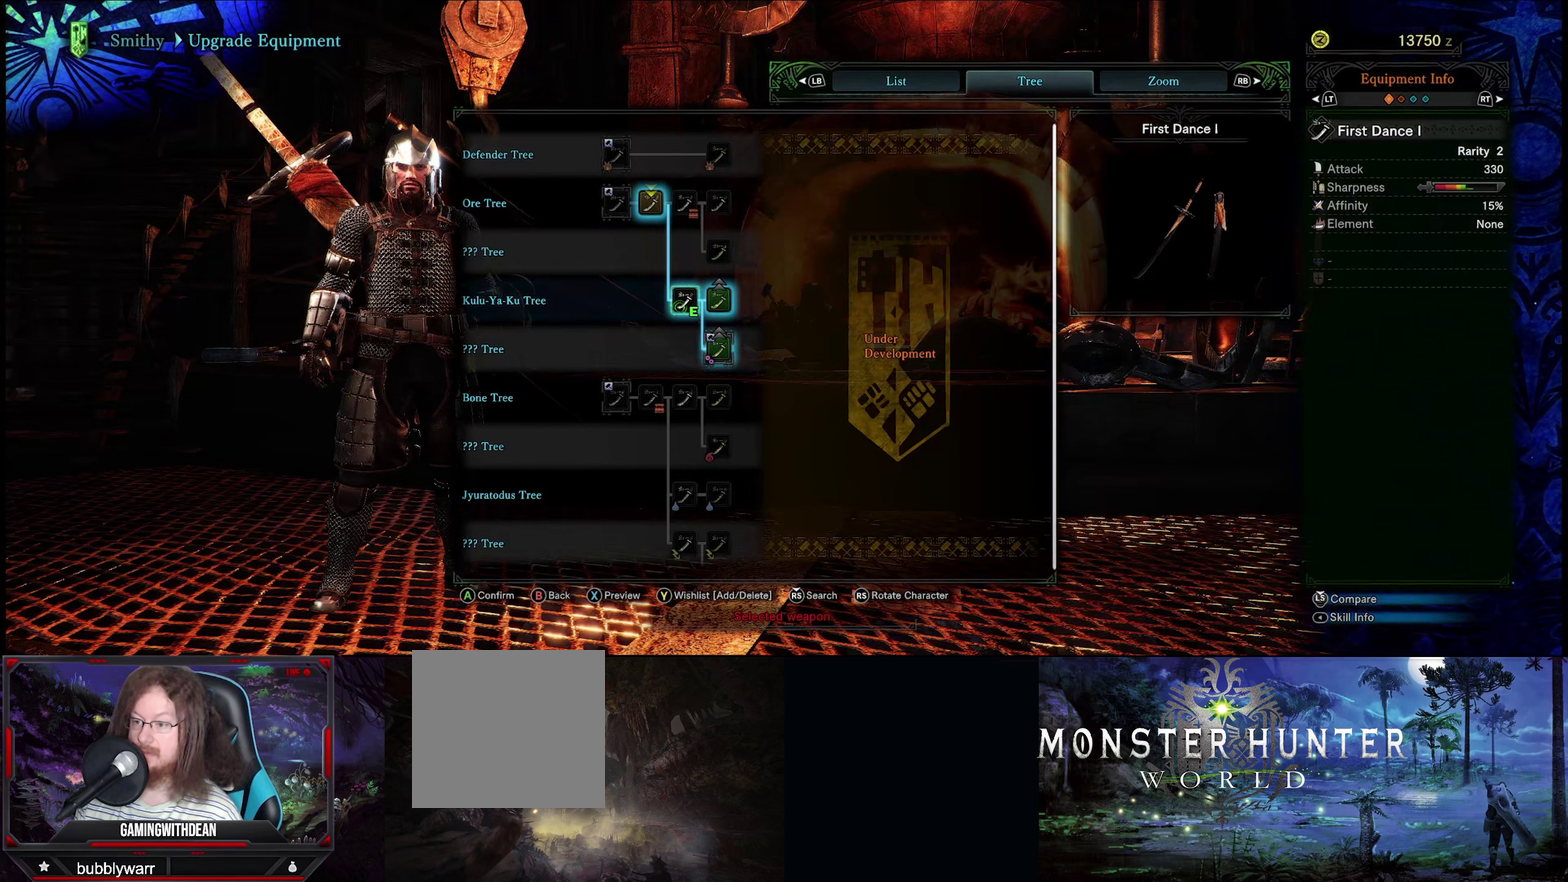
{"dt_ms": 500, "buttons": [], "left_stick": "center", "right_stick": "center", "events": []}
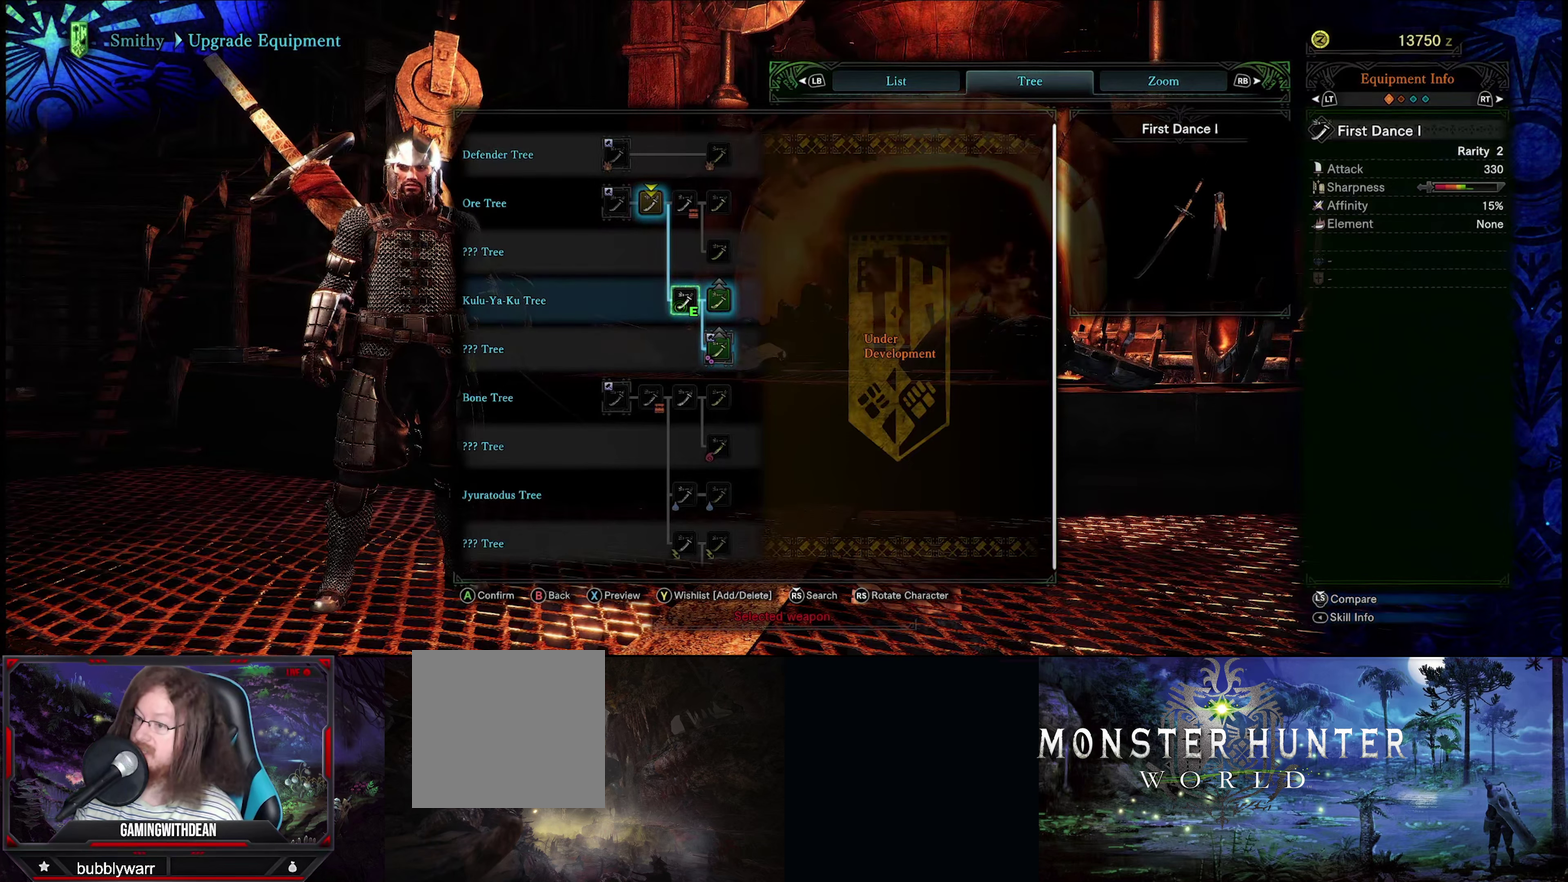
{"dt_ms": 300, "buttons": [], "left_stick": "up", "right_stick": "center", "events": [[300, "left_stick", "up"]]}
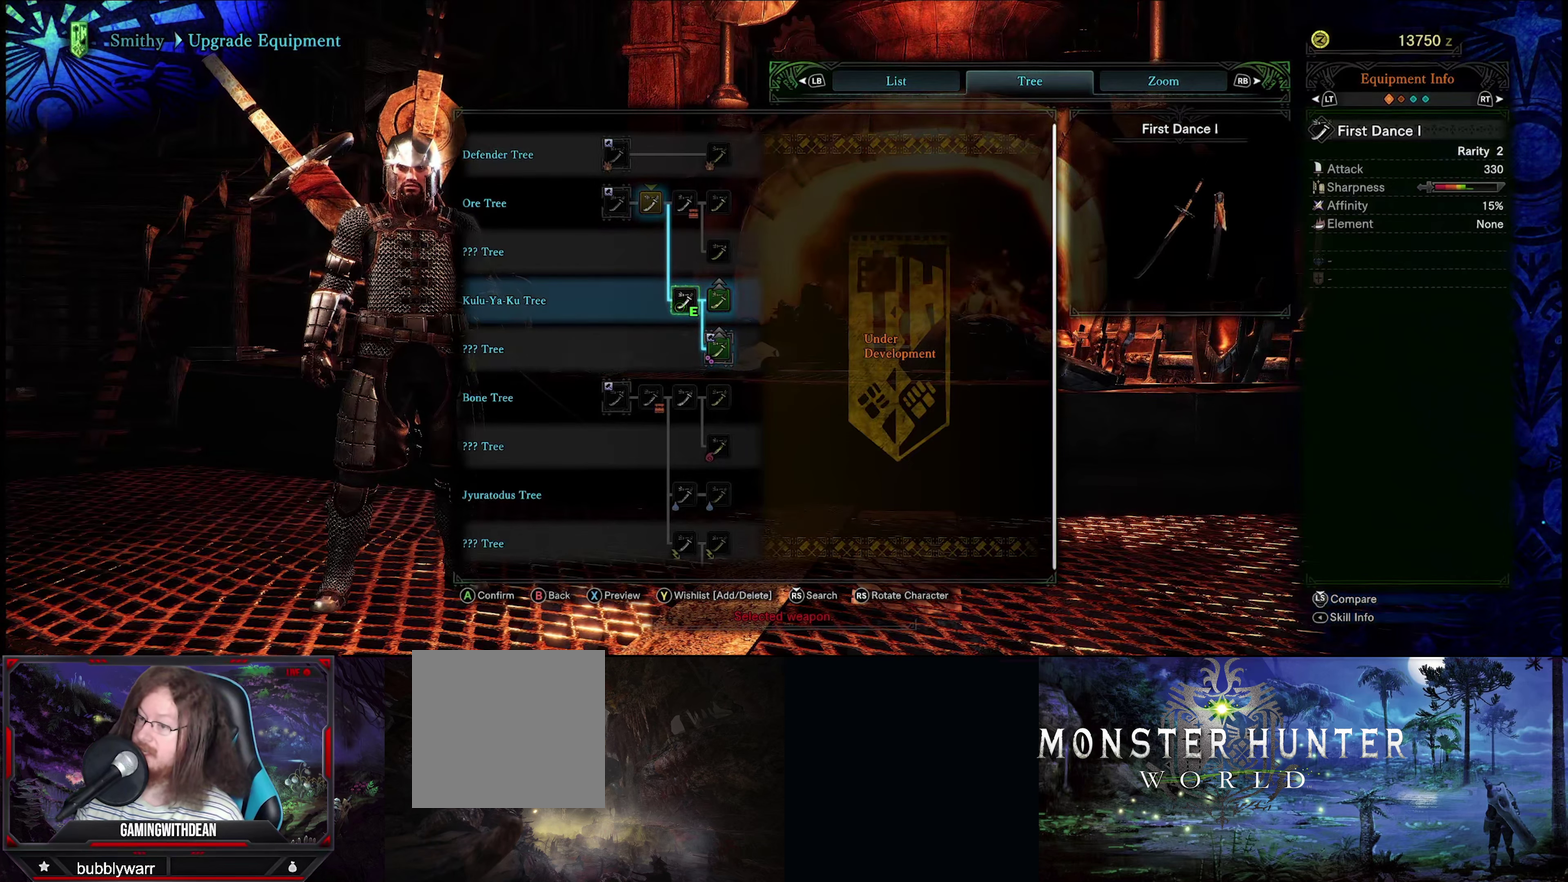
{"dt_ms": 200, "buttons": [], "left_stick": "up", "right_stick": "center", "events": []}
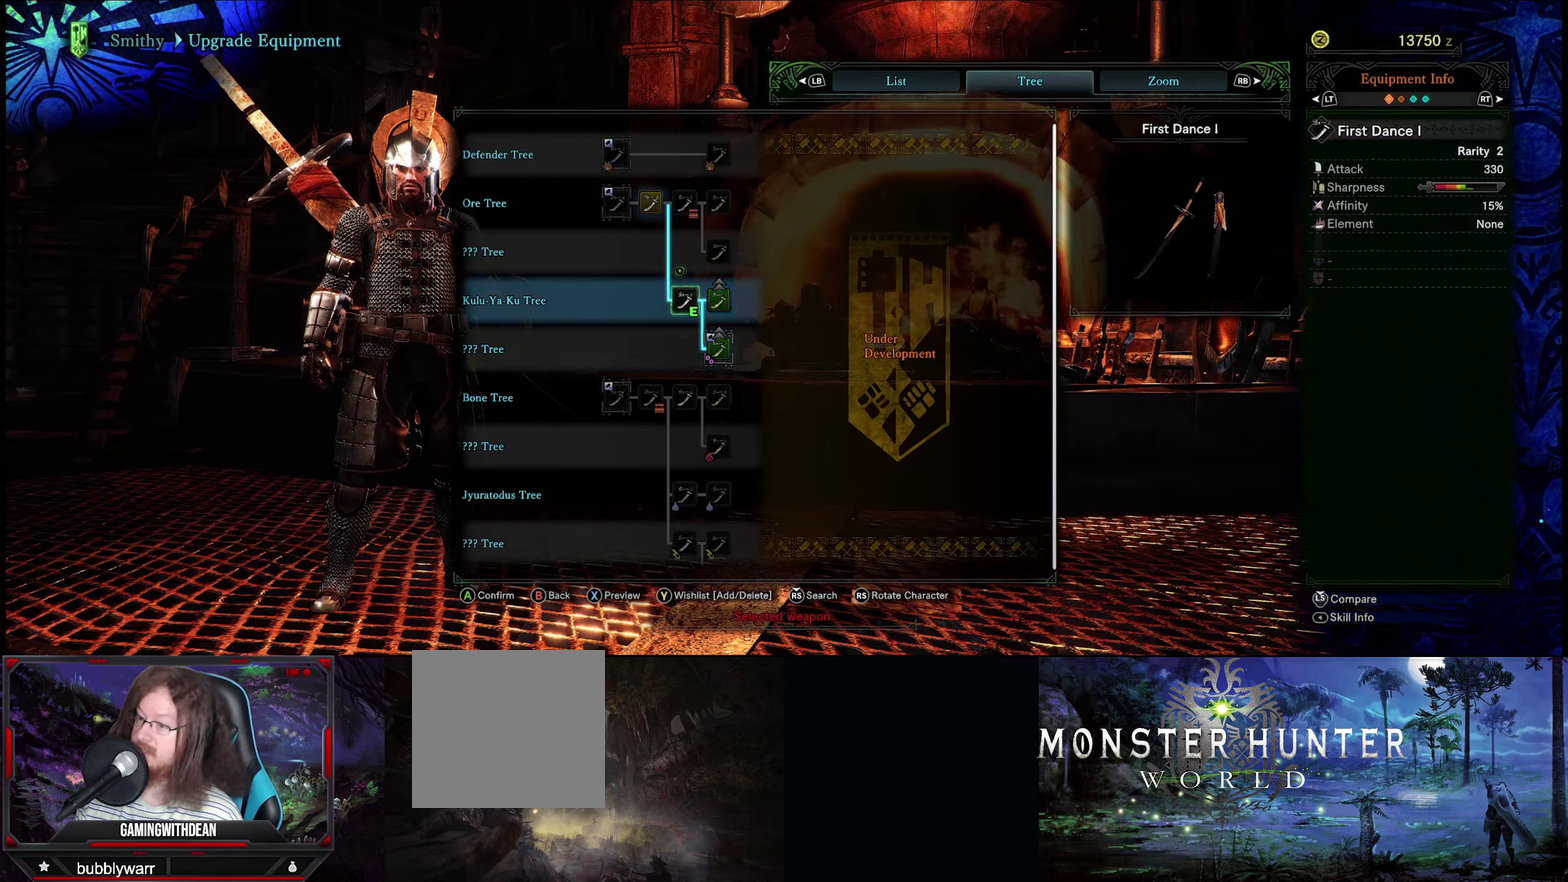
{"dt_ms": 200, "buttons": [], "left_stick": "center", "right_stick": "center", "events": [[167, "left_stick", "center"]]}
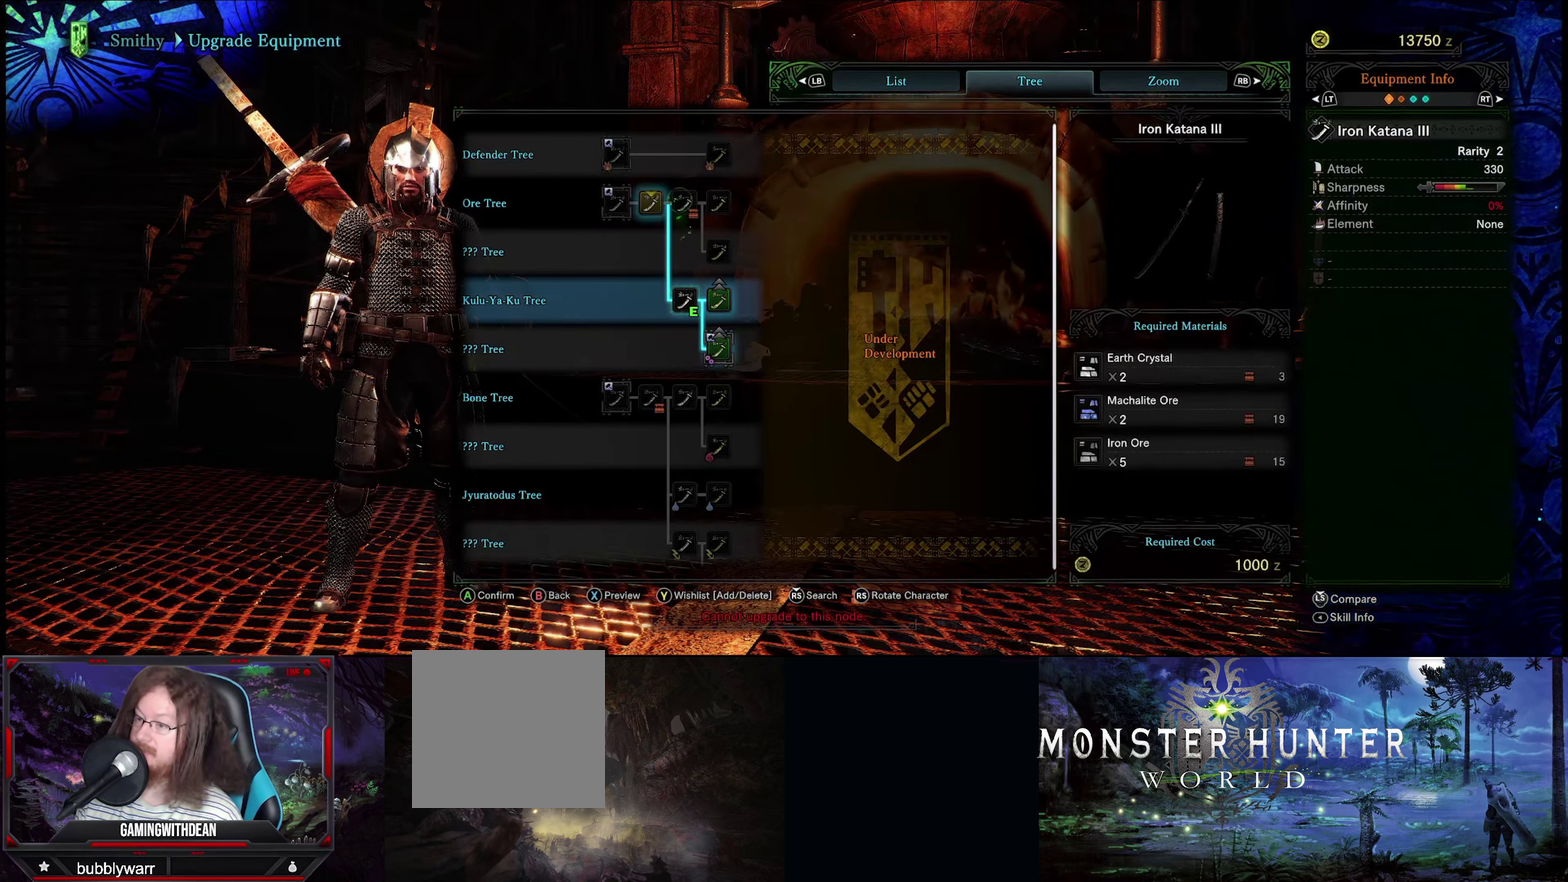
{"dt_ms": 300, "buttons": [], "left_stick": "center", "right_stick": "center", "events": []}
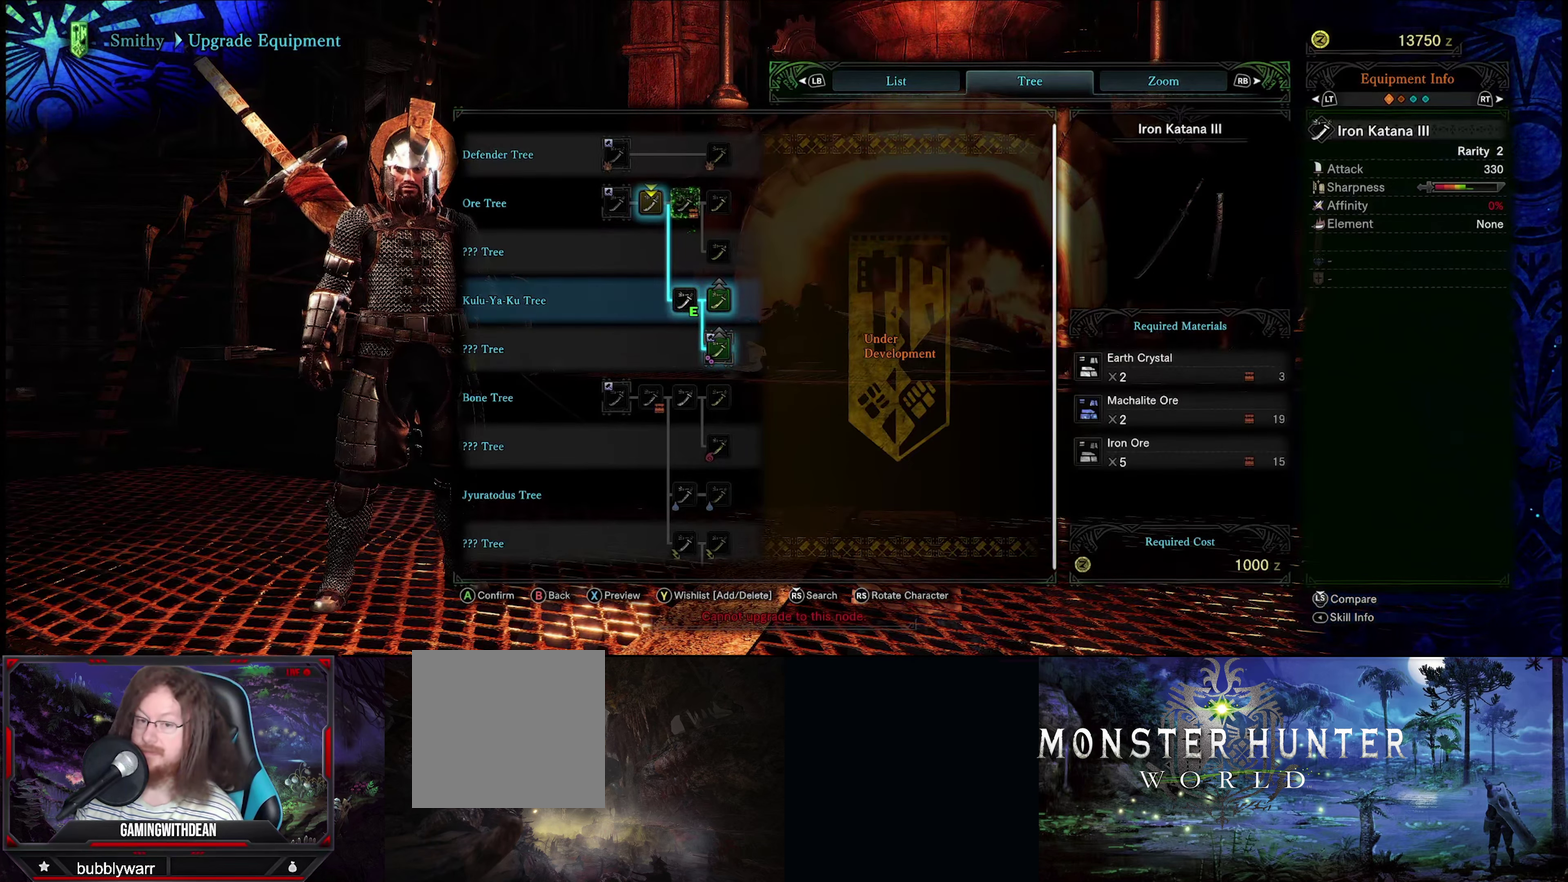
{"dt_ms": 600, "buttons": [], "left_stick": "down-left", "right_stick": "center", "events": [[433, "left_stick", "down-left"]]}